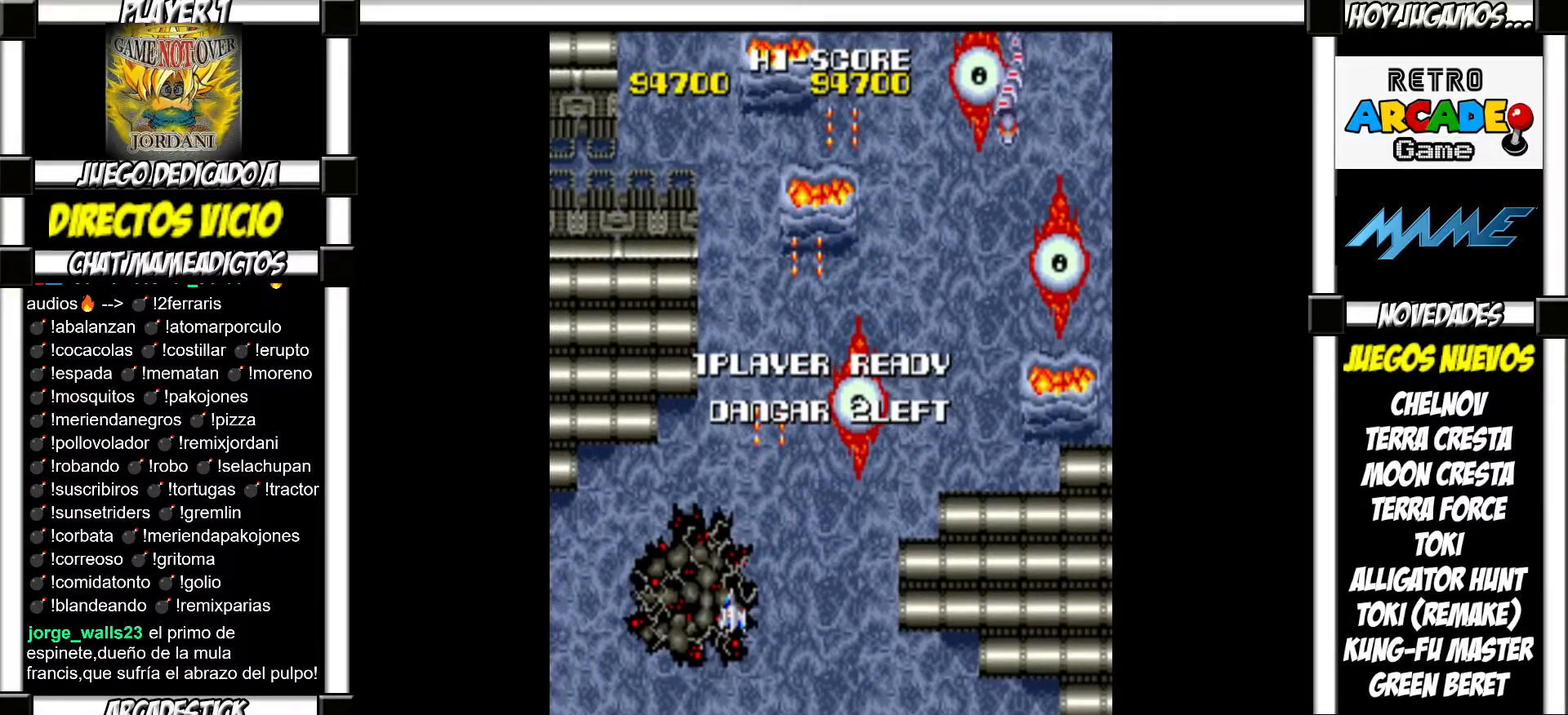
Gameplay with a controller (arcade stick); each line is a JSON object with the inputs held at the frame after it. "events" lists button and stick changes between this image and that frame as [ms after this image, input, new state], when the widget could be followed in between. Not read: L3 R3 left_stick.
{"buttons": [], "events": [[133, "SQUARE", "down"], [167, "SQUARE", "up"], [300, "SQUARE", "down"], [333, "SQUARE", "up"], [433, "SQUARE", "down"], [467, "SQUARE", "up"]]}
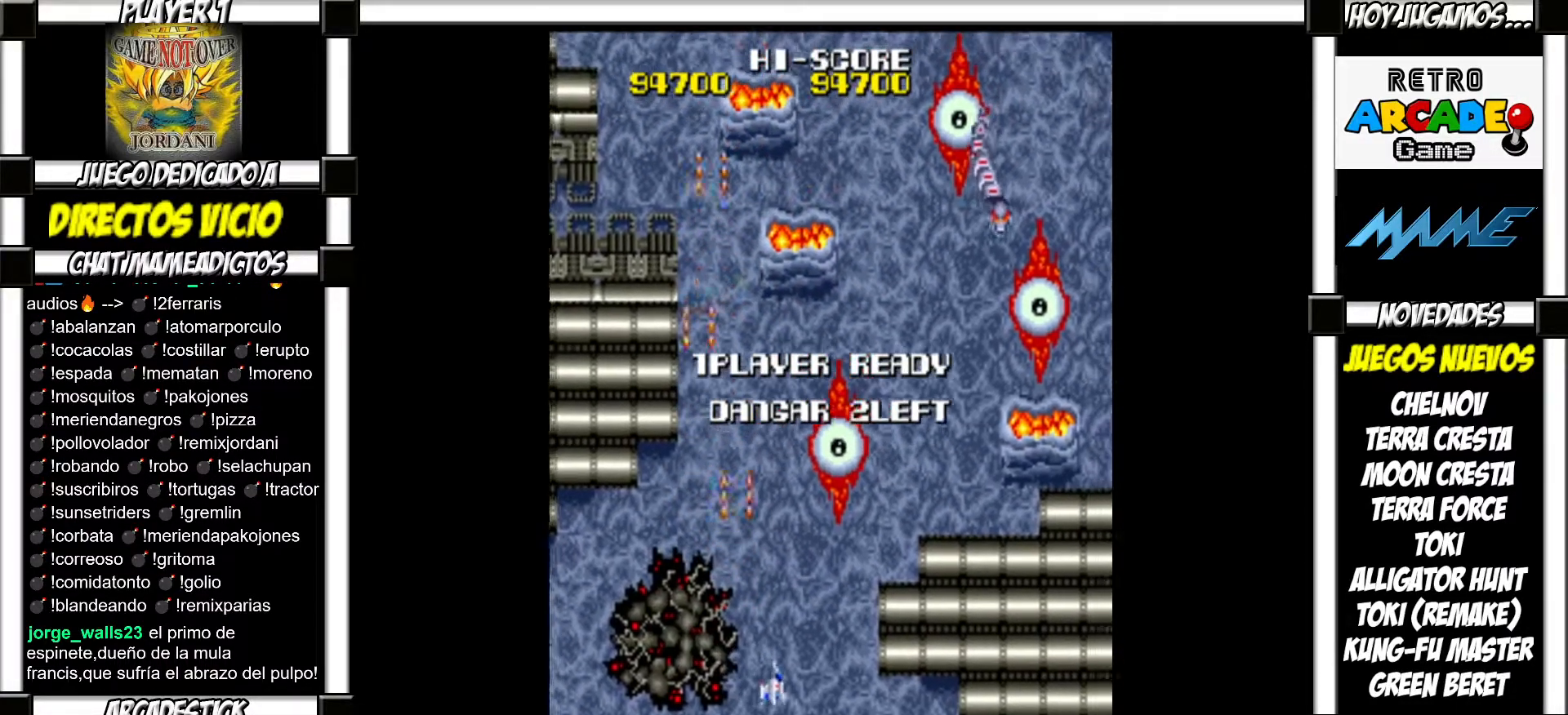
{"buttons": ["SQUARE"], "events": [[67, "SQUARE", "down"], [117, "SQUARE", "up"], [217, "SQUARE", "down"], [250, "SQUARE", "up"], [333, "SQUARE", "down"], [383, "SQUARE", "up"], [467, "SQUARE", "down"]]}
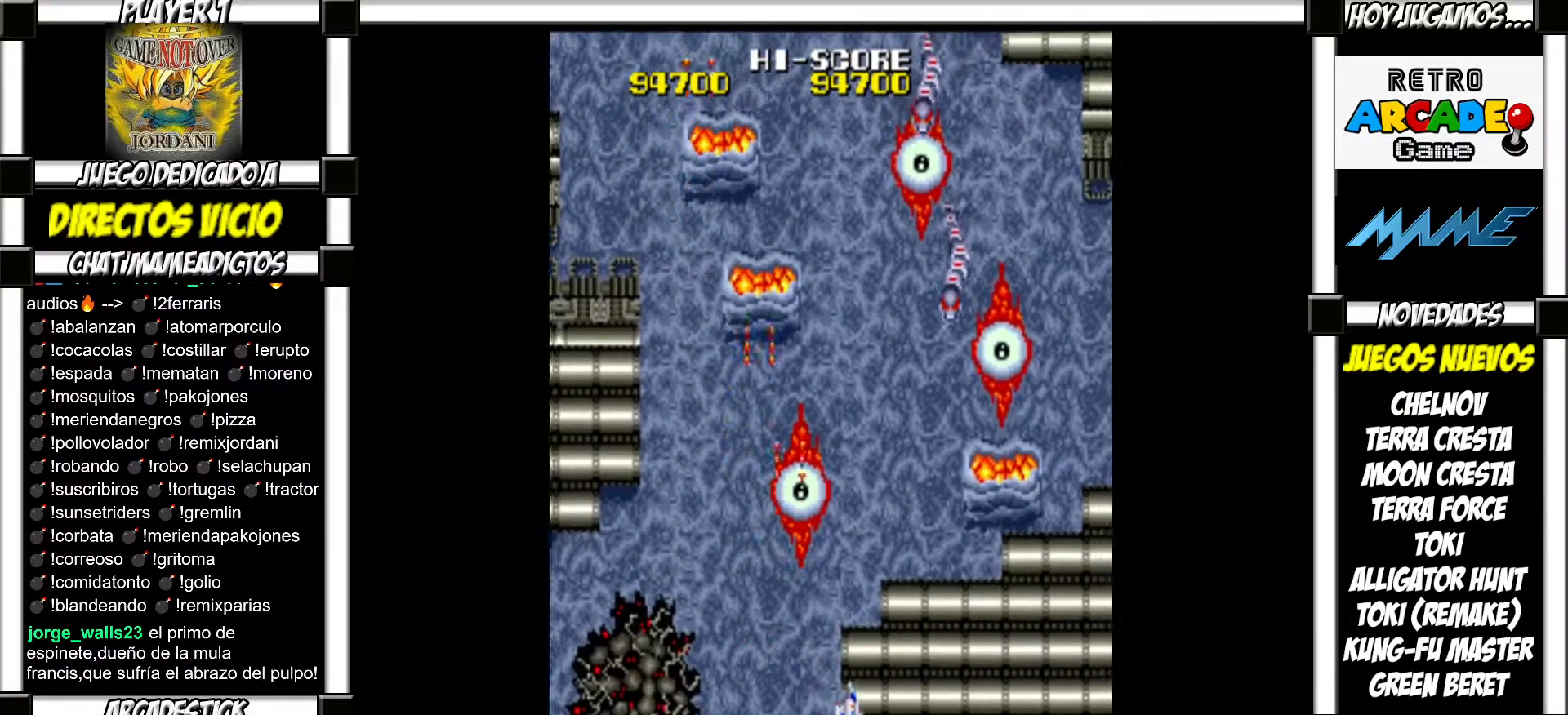
{"buttons": [], "events": [[50, "SQUARE", "up"], [317, "SQUARE", "down"], [367, "SQUARE", "up"], [467, "SQUARE", "down"], [500, "SQUARE", "up"]]}
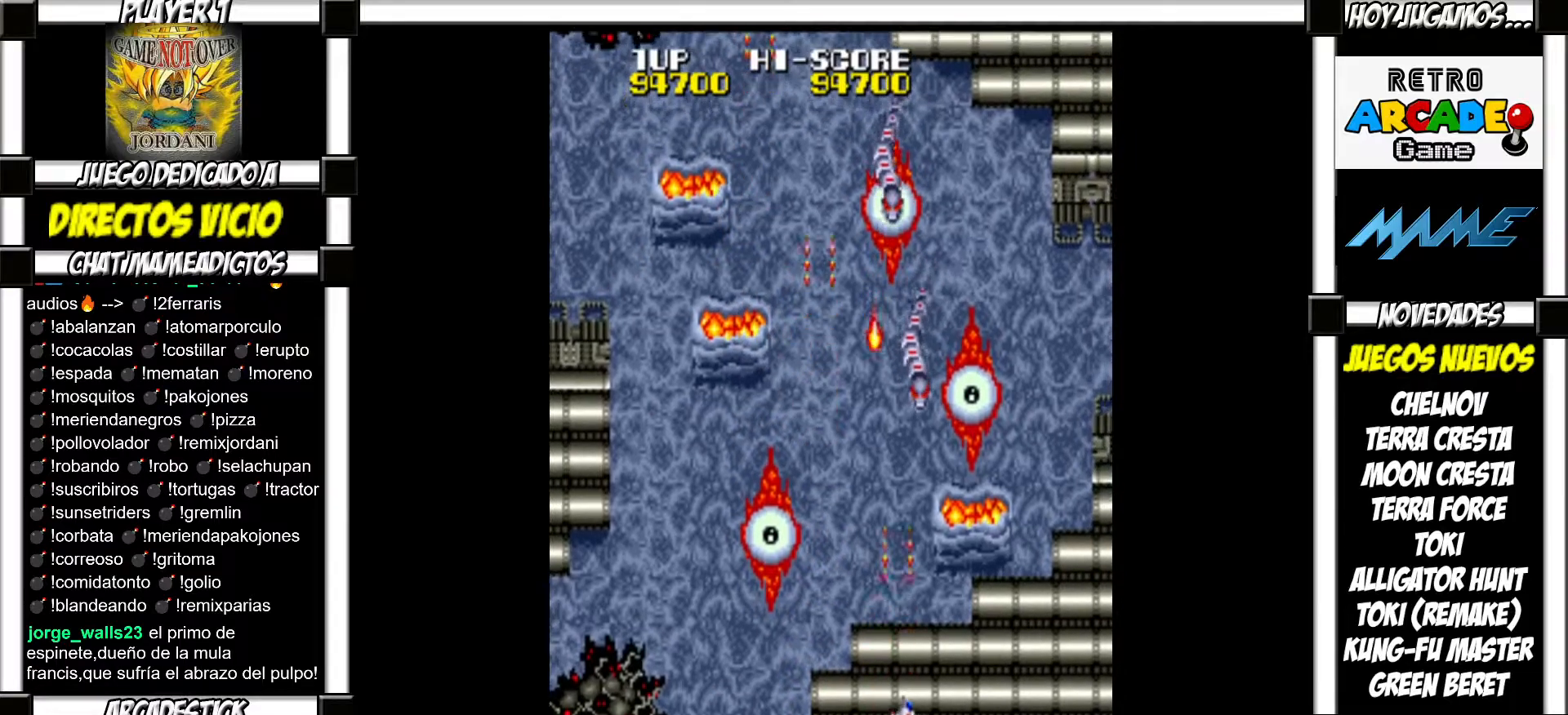
{"buttons": ["SQUARE"], "events": [[83, "SQUARE", "down"], [133, "SQUARE", "up"], [250, "SQUARE", "down"], [283, "SQUARE", "up"], [383, "SQUARE", "down"], [417, "SQUARE", "up"], [500, "SQUARE", "down"]]}
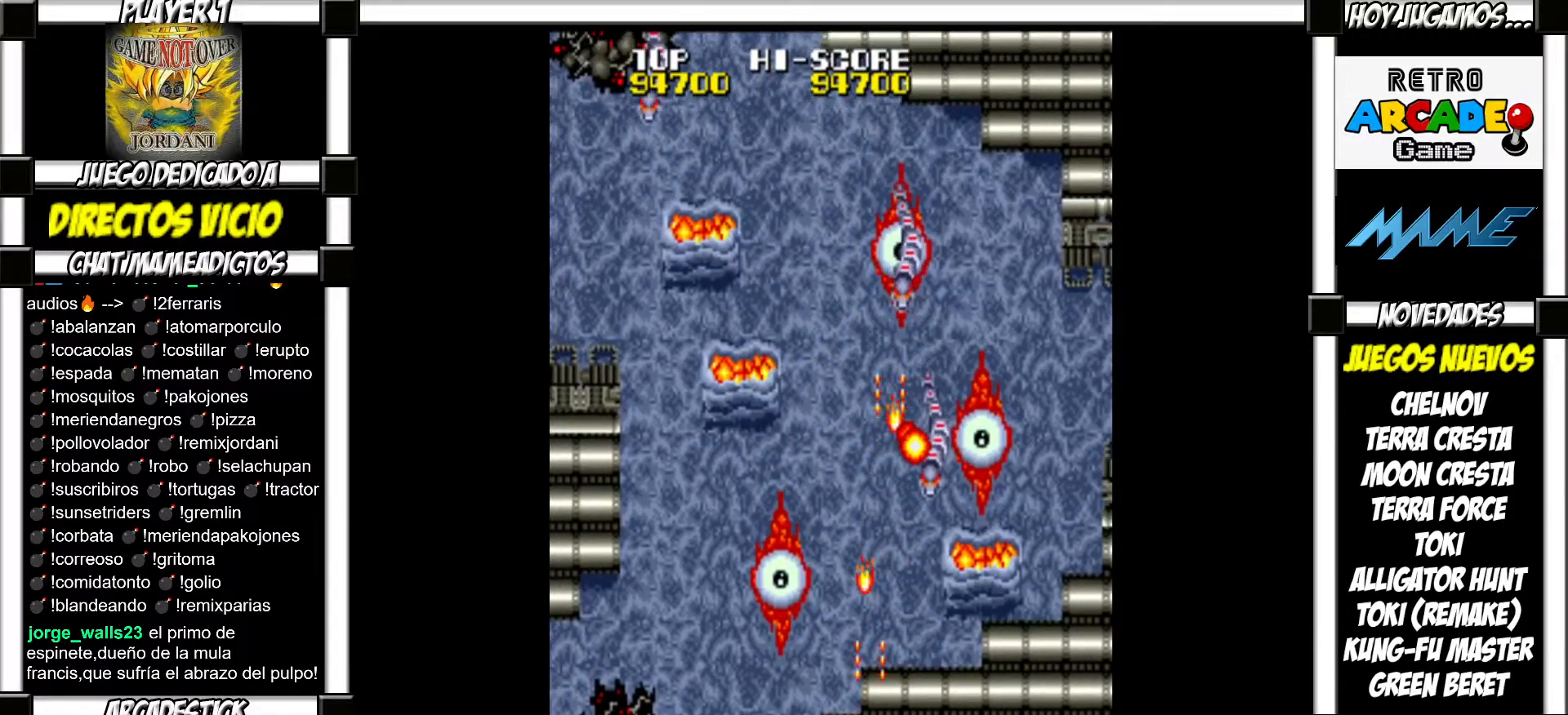
{"buttons": [], "events": [[33, "SQUARE", "up"], [133, "SQUARE", "down"], [183, "SQUARE", "up"], [283, "SQUARE", "down"], [300, "SQUARE", "up"], [400, "SQUARE", "down"], [450, "SQUARE", "up"]]}
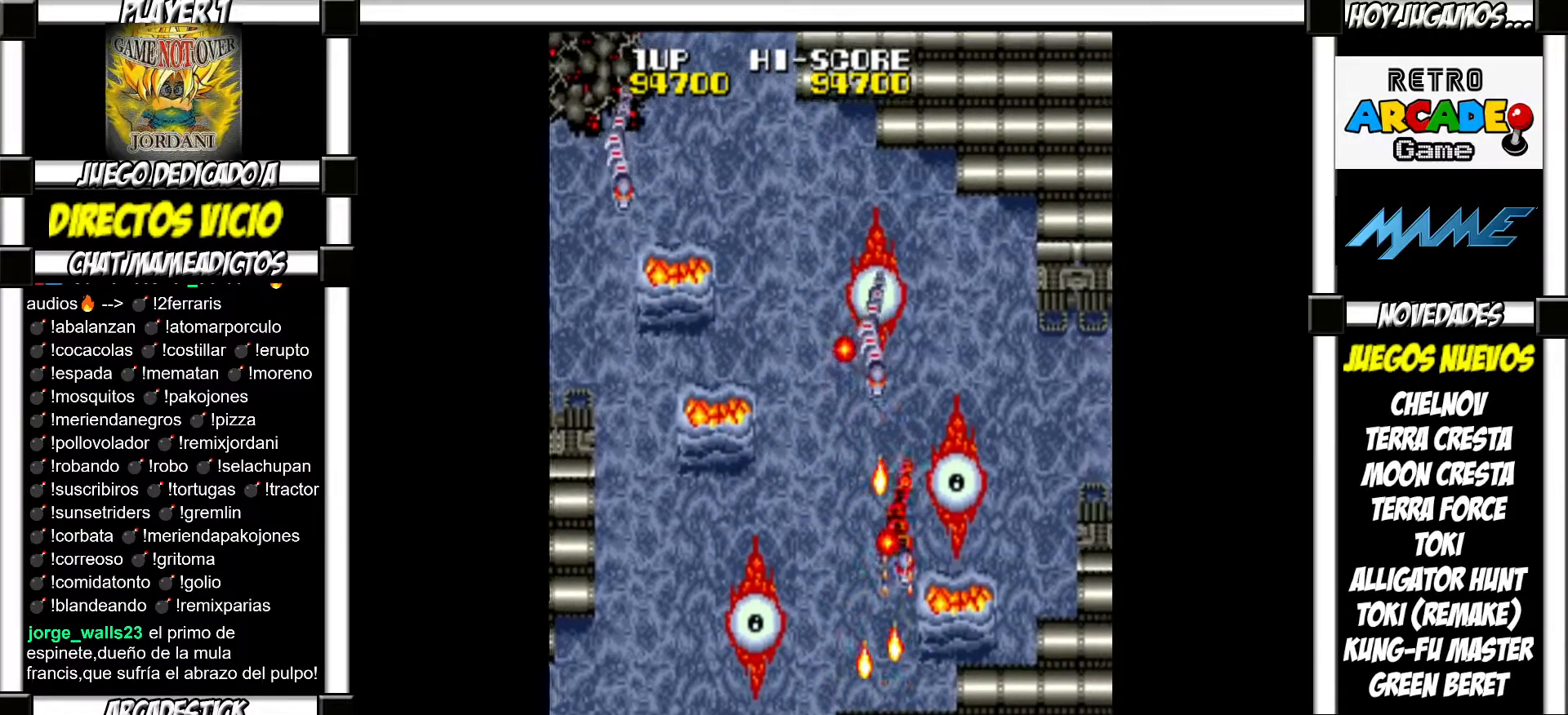
{"buttons": ["SQUARE"], "events": [[50, "SQUARE", "down"], [100, "SQUARE", "up"], [200, "SQUARE", "down"], [217, "SQUARE", "up"], [317, "SQUARE", "down"], [367, "SQUARE", "up"], [483, "SQUARE", "down"]]}
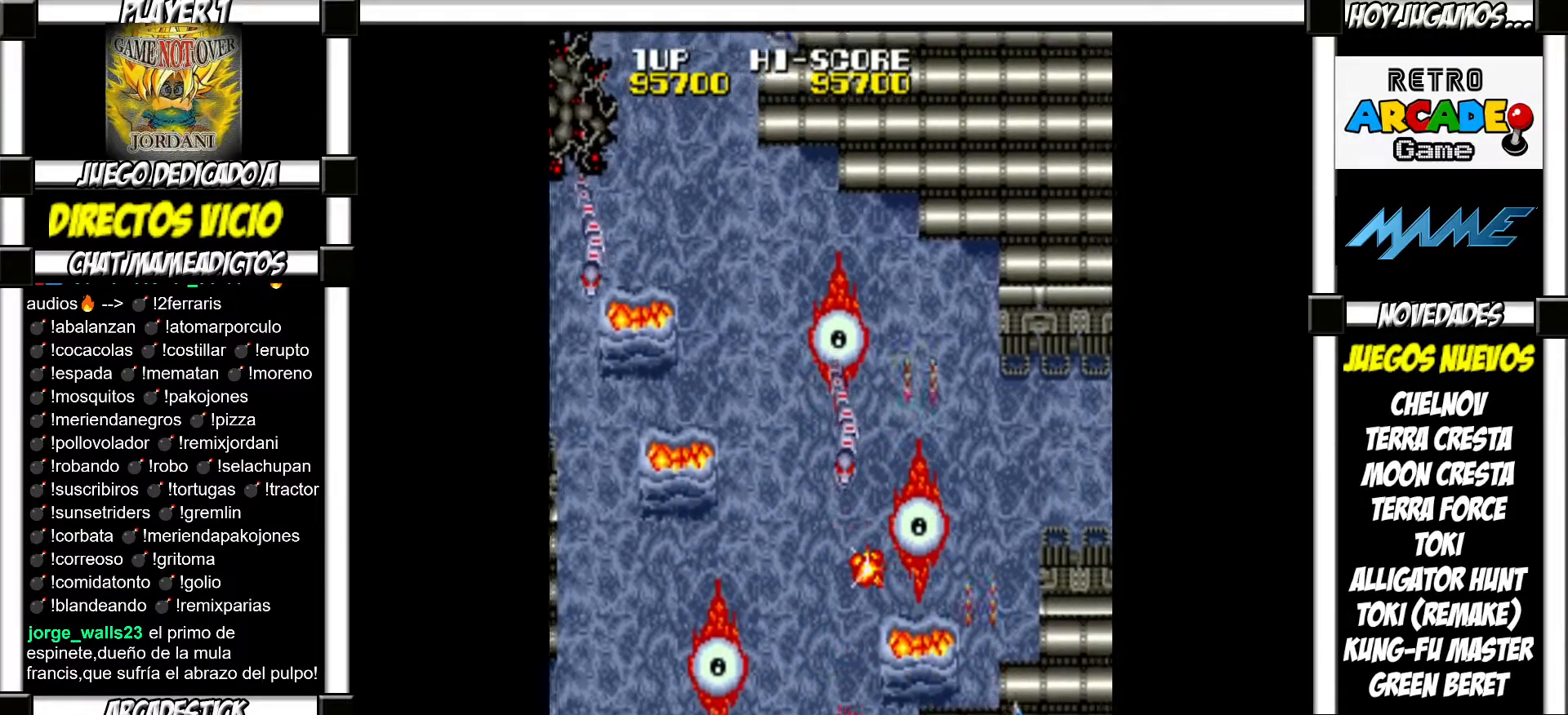
{"buttons": [], "events": [[33, "SQUARE", "up"], [133, "SQUARE", "down"], [167, "SQUARE", "up"], [283, "SQUARE", "down"], [317, "SQUARE", "up"], [450, "SQUARE", "down"], [467, "SQUARE", "up"]]}
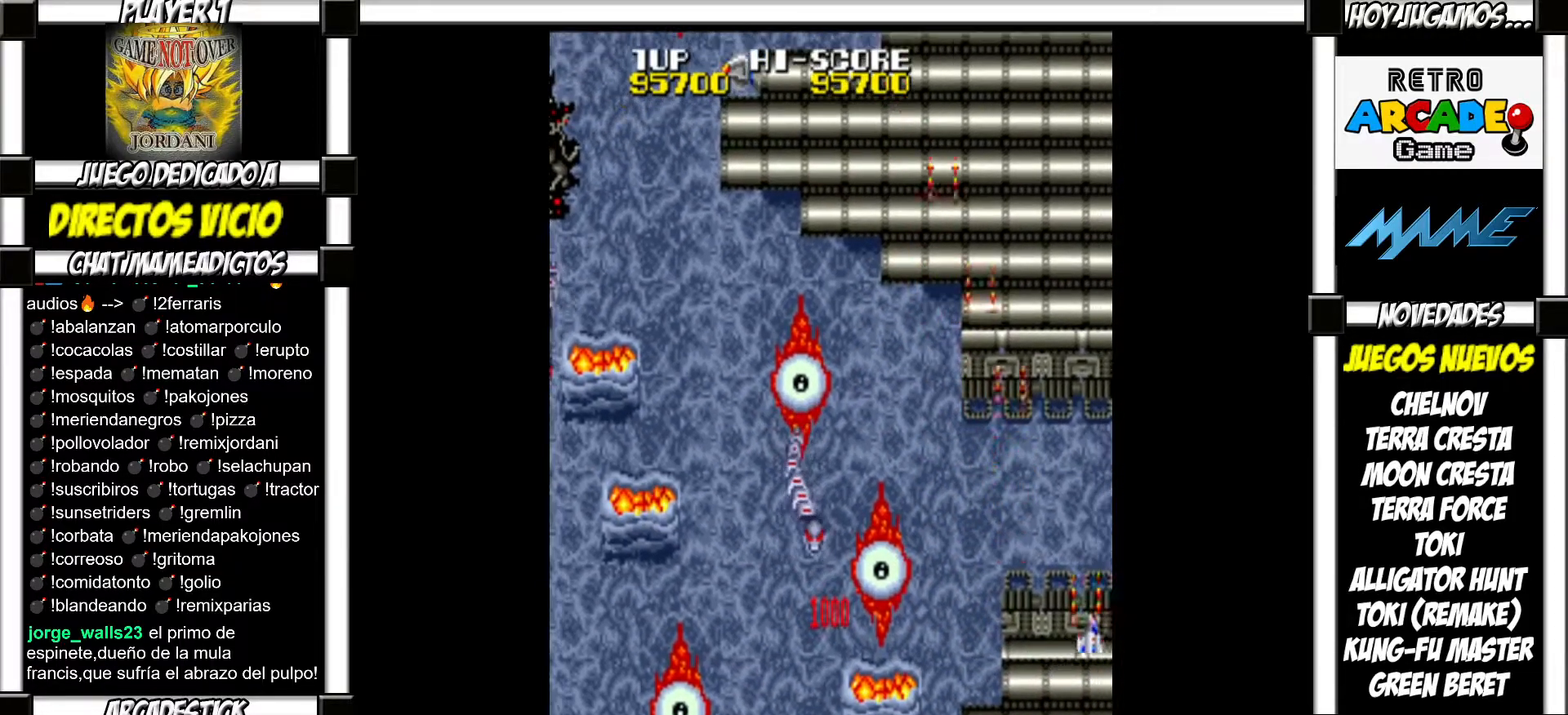
{"buttons": [], "events": [[100, "SQUARE", "down"], [117, "SQUARE", "up"], [250, "SQUARE", "down"], [283, "SQUARE", "up"], [417, "SQUARE", "down"], [450, "SQUARE", "up"]]}
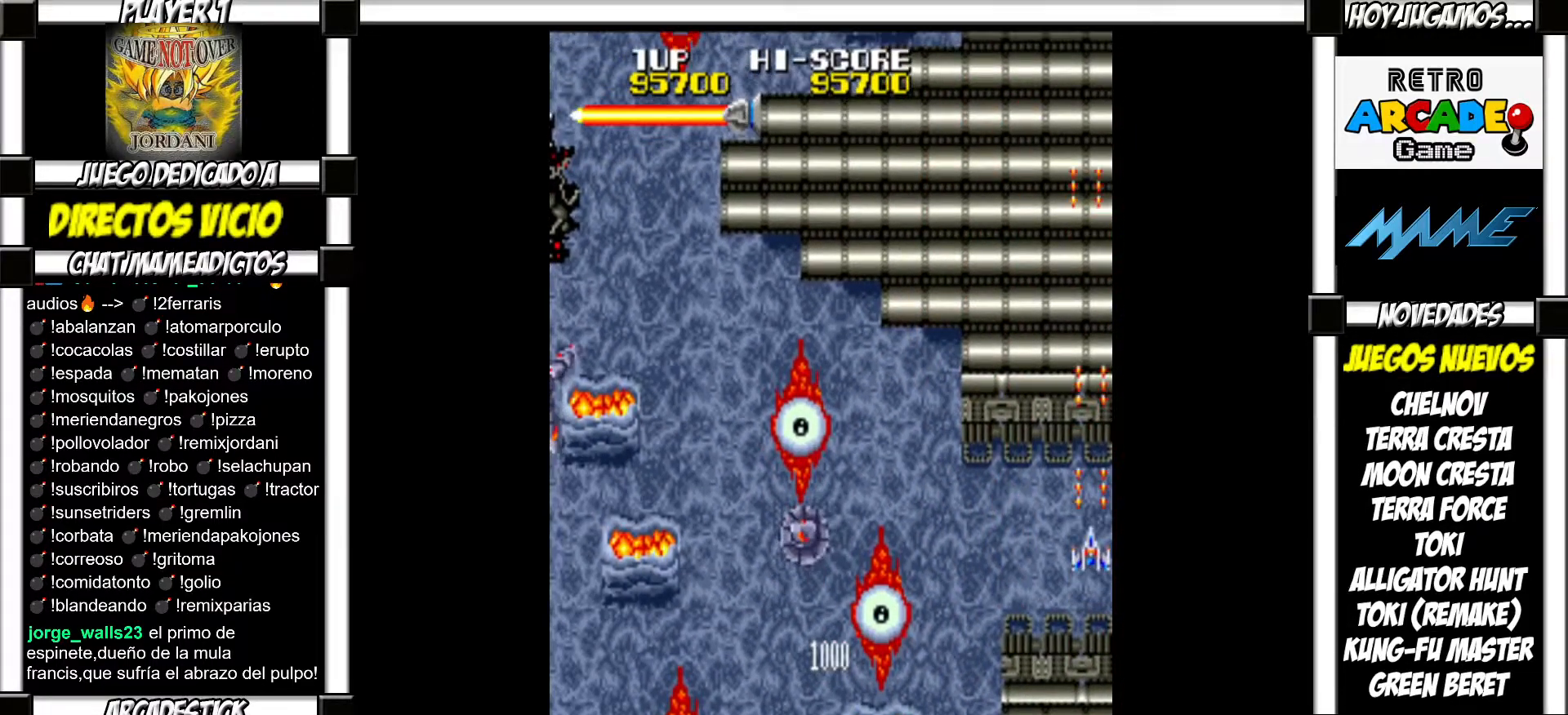
{"buttons": [], "events": [[67, "SQUARE", "down"], [100, "SQUARE", "up"], [217, "SQUARE", "down"], [250, "SQUARE", "up"], [367, "SQUARE", "down"], [400, "SQUARE", "up"]]}
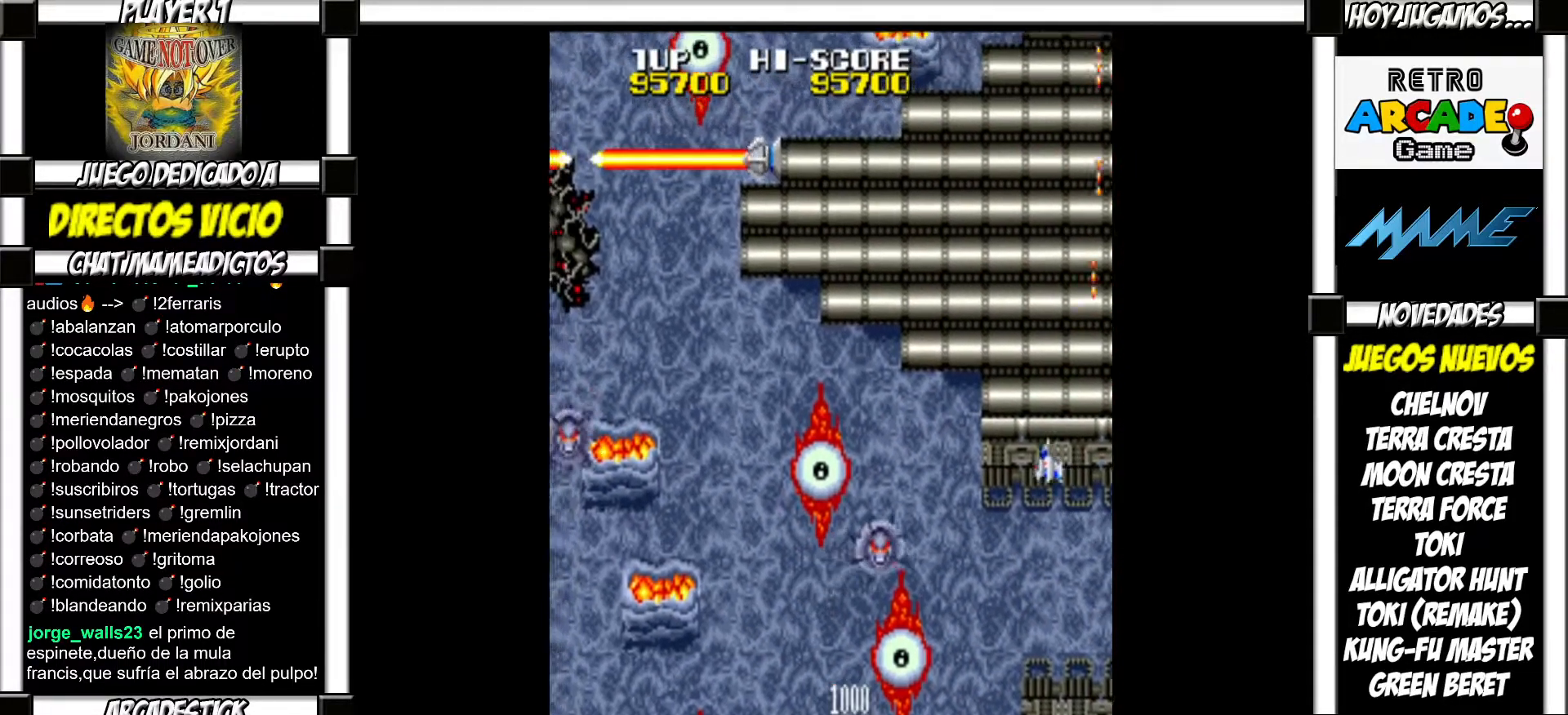
{"buttons": [], "events": [[17, "SQUARE", "down"], [50, "SQUARE", "up"], [183, "SQUARE", "down"], [217, "SQUARE", "up"], [283, "SQUARE", "down"], [333, "SQUARE", "up"], [433, "SQUARE", "down"], [467, "SQUARE", "up"]]}
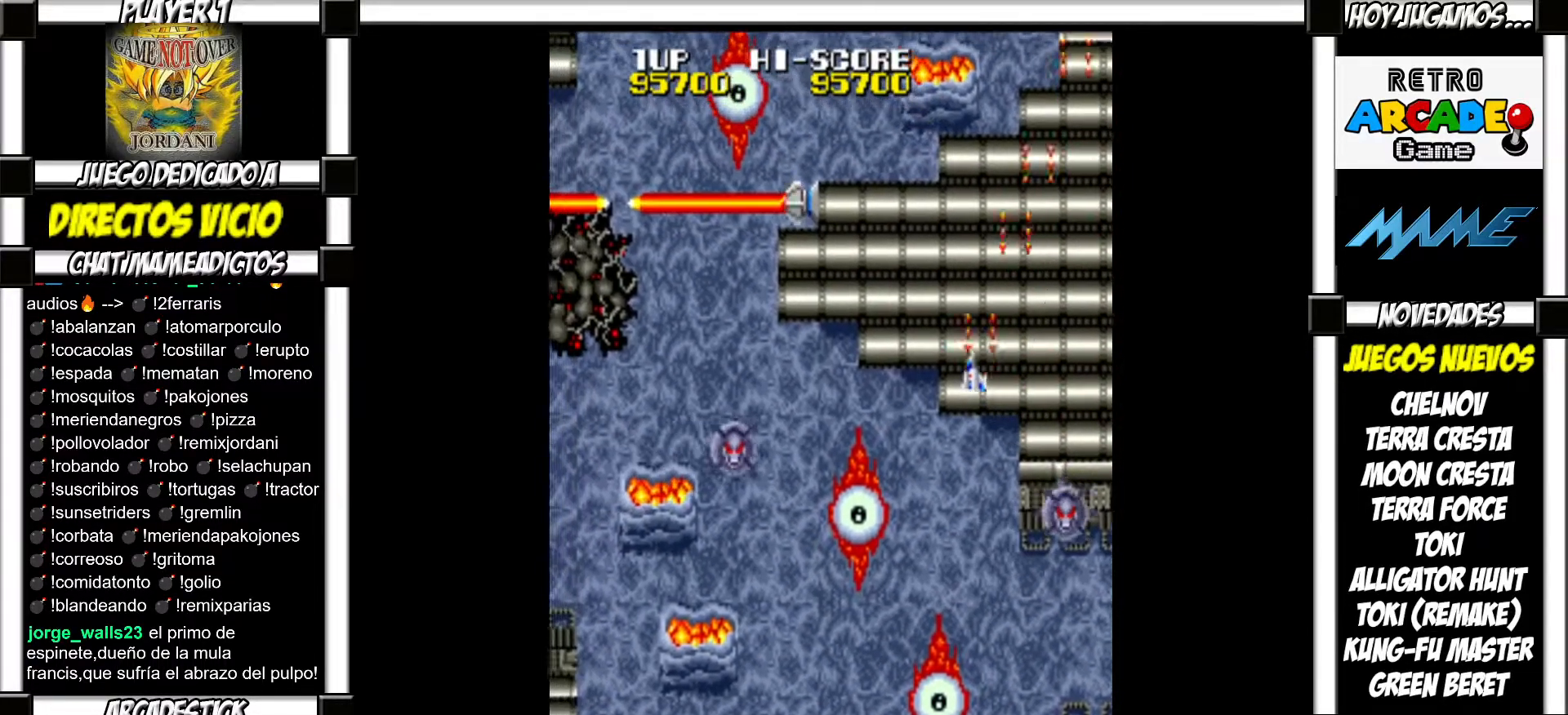
{"buttons": ["SQUARE"], "events": [[83, "SQUARE", "down"], [117, "SQUARE", "up"], [200, "SQUARE", "down"], [250, "SQUARE", "up"], [350, "SQUARE", "down"], [383, "SQUARE", "up"], [500, "SQUARE", "down"]]}
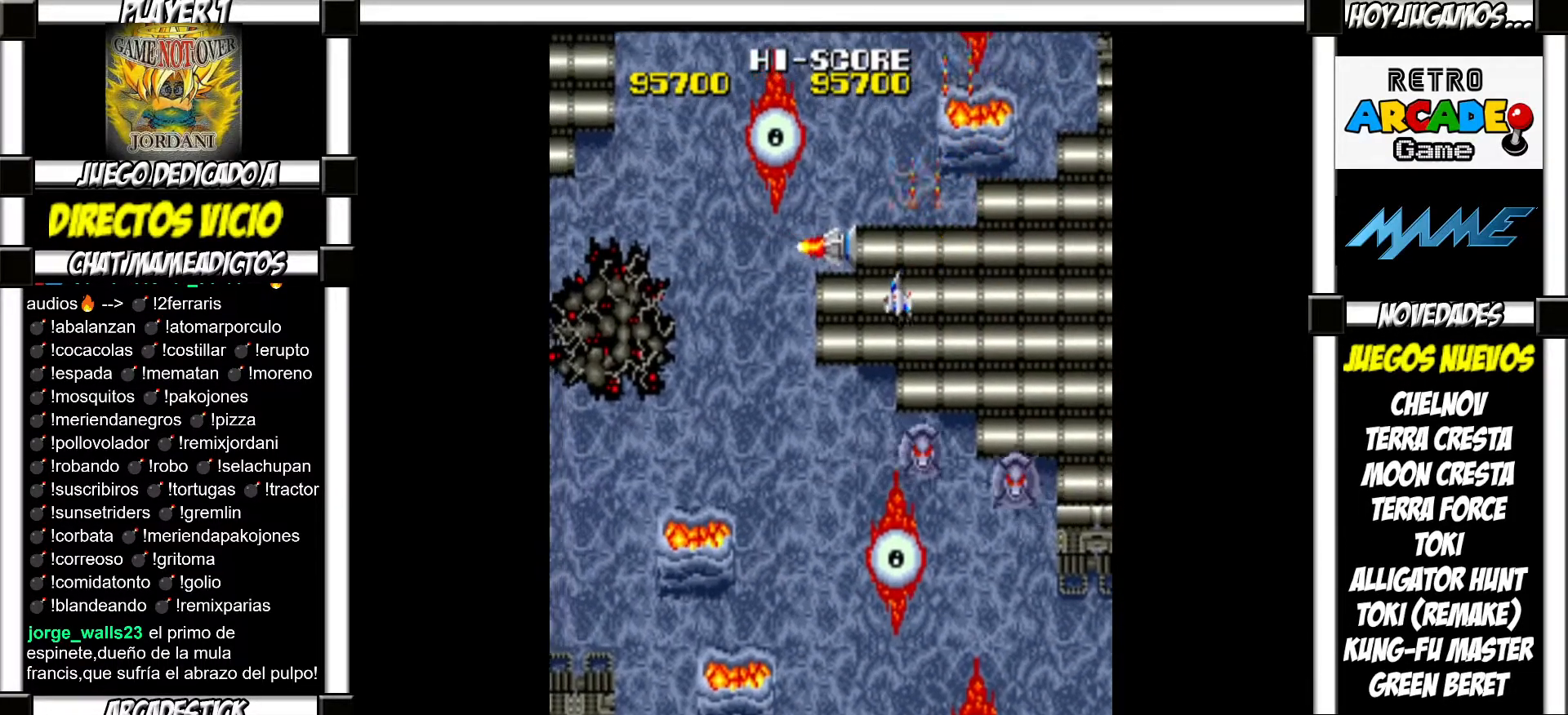
{"buttons": ["SQUARE"], "events": [[33, "SQUARE", "up"], [117, "SQUARE", "down"], [167, "SQUARE", "up"], [250, "SQUARE", "down"], [300, "SQUARE", "up"], [400, "SQUARE", "down"], [450, "SQUARE", "up"], [500, "SQUARE", "down"]]}
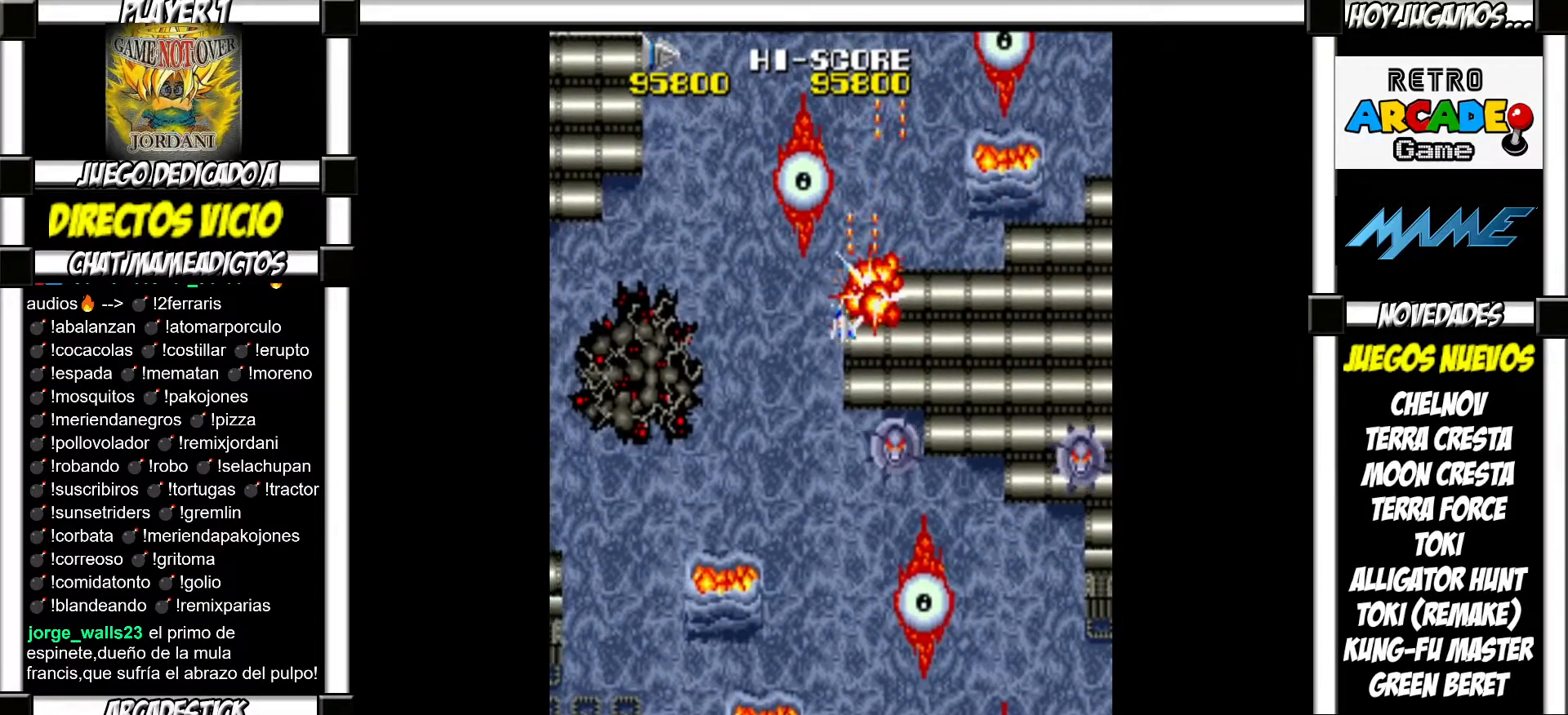
{"buttons": [], "events": [[67, "SQUARE", "up"], [150, "SQUARE", "down"], [200, "SQUARE", "up"], [317, "SQUARE", "down"], [333, "SQUARE", "up"], [433, "SQUARE", "down"], [467, "SQUARE", "up"]]}
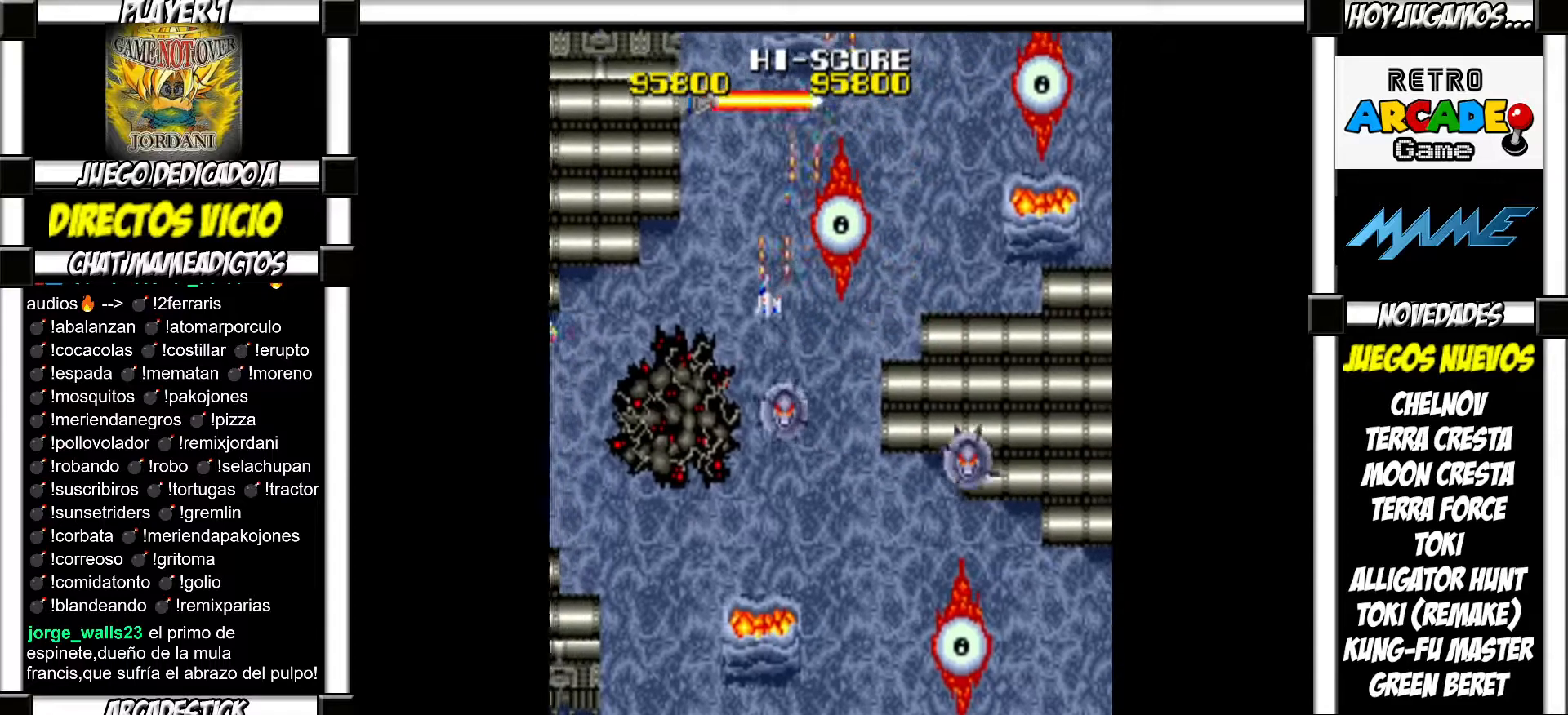
{"buttons": ["SQUARE"], "events": [[67, "SQUARE", "down"], [133, "SQUARE", "up"], [233, "SQUARE", "down"], [267, "SQUARE", "up"], [367, "SQUARE", "down"], [383, "SQUARE", "up"], [500, "SQUARE", "down"]]}
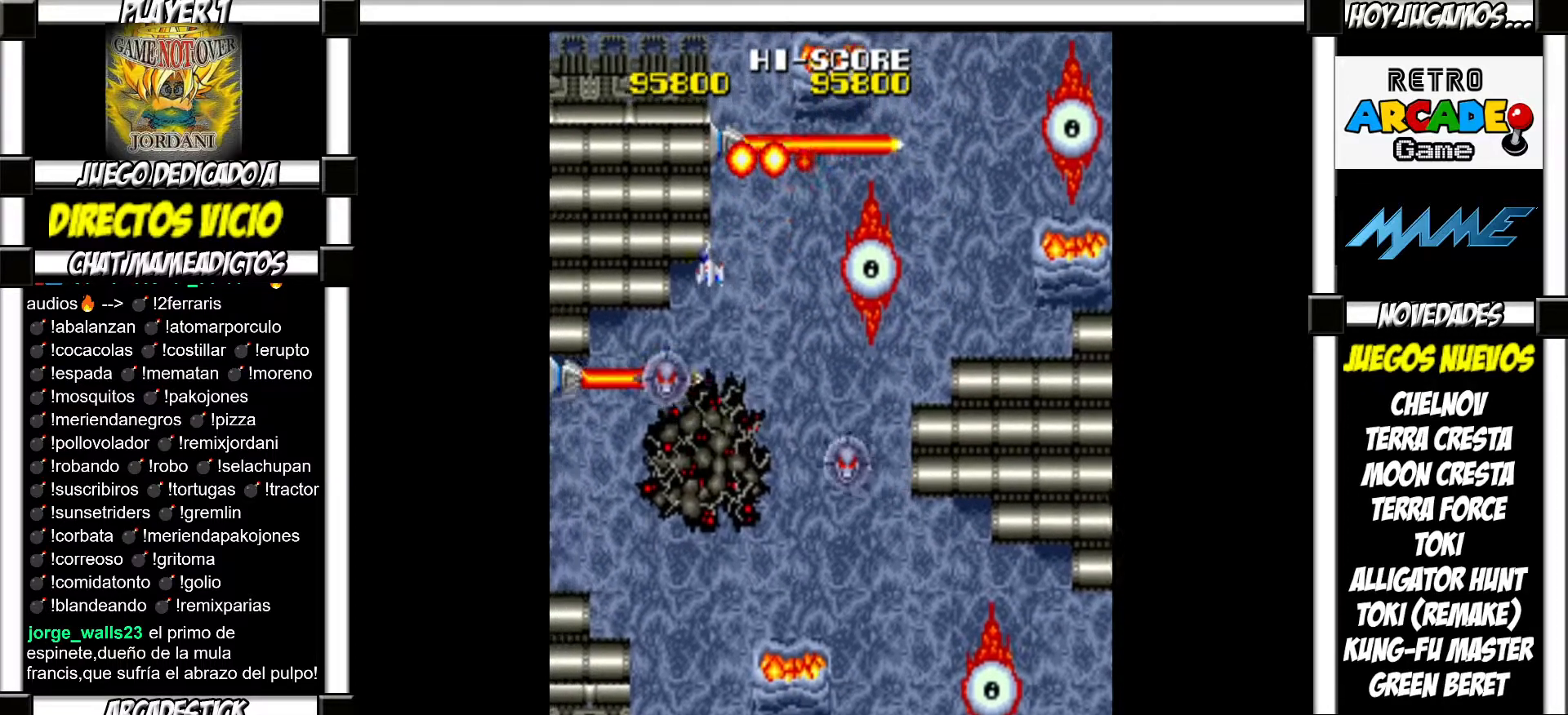
{"buttons": [], "events": [[33, "SQUARE", "up"], [133, "SQUARE", "down"], [183, "SQUARE", "up"], [267, "SQUARE", "down"], [317, "SQUARE", "up"], [433, "SQUARE", "down"], [467, "SQUARE", "up"]]}
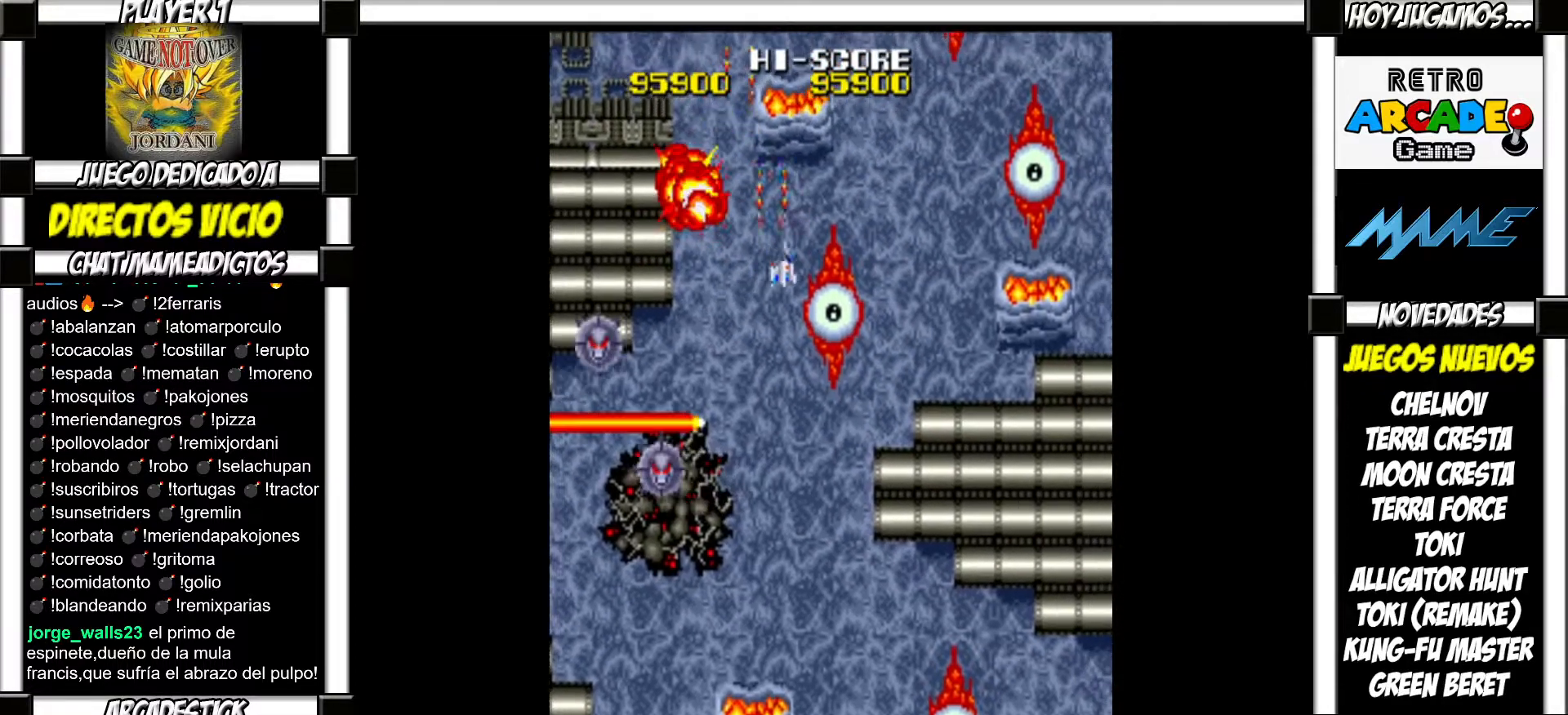
{"buttons": [], "events": [[67, "SQUARE", "down"], [100, "SQUARE", "up"], [200, "SQUARE", "down"], [250, "SQUARE", "up"], [350, "SQUARE", "down"], [383, "SQUARE", "up"]]}
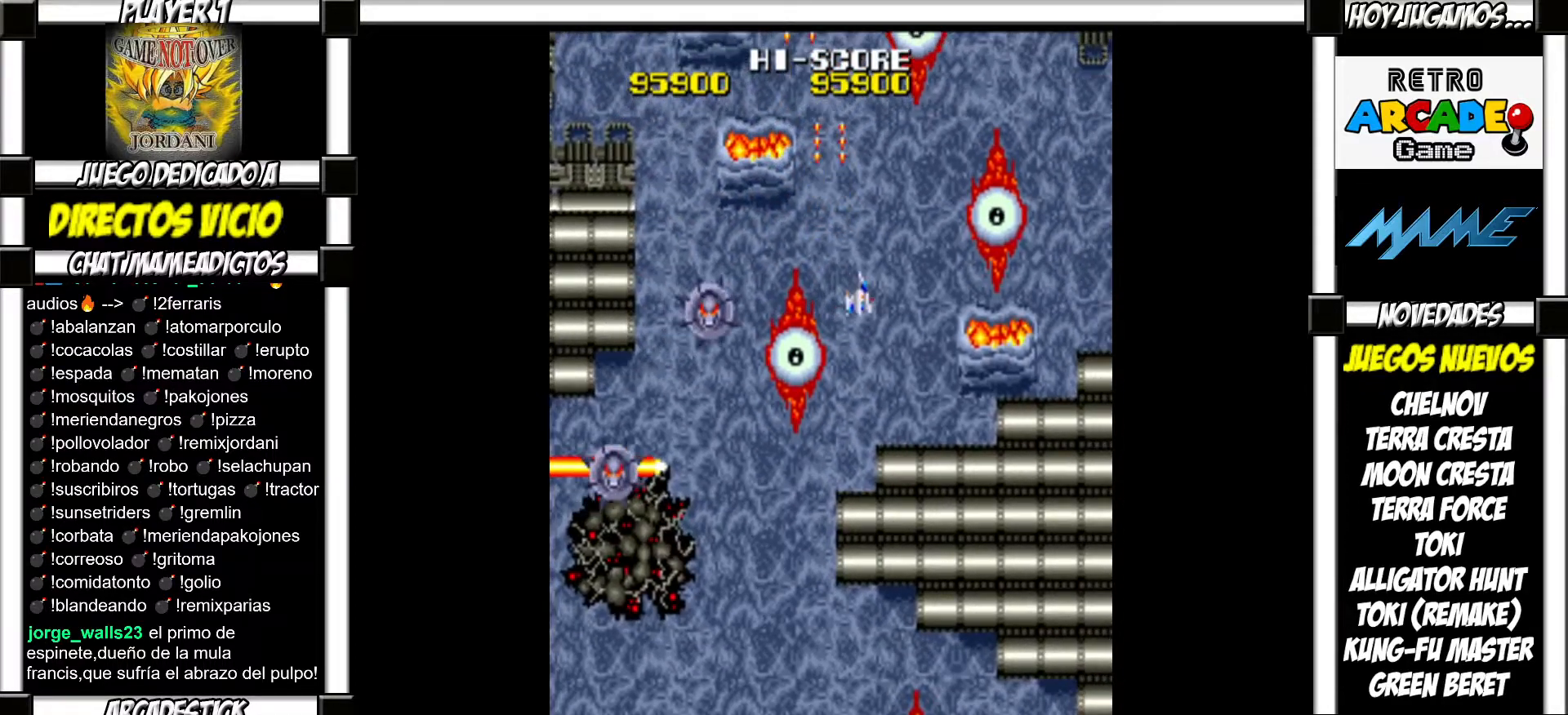
{"buttons": [], "events": [[417, "SQUARE", "down"], [467, "SQUARE", "up"]]}
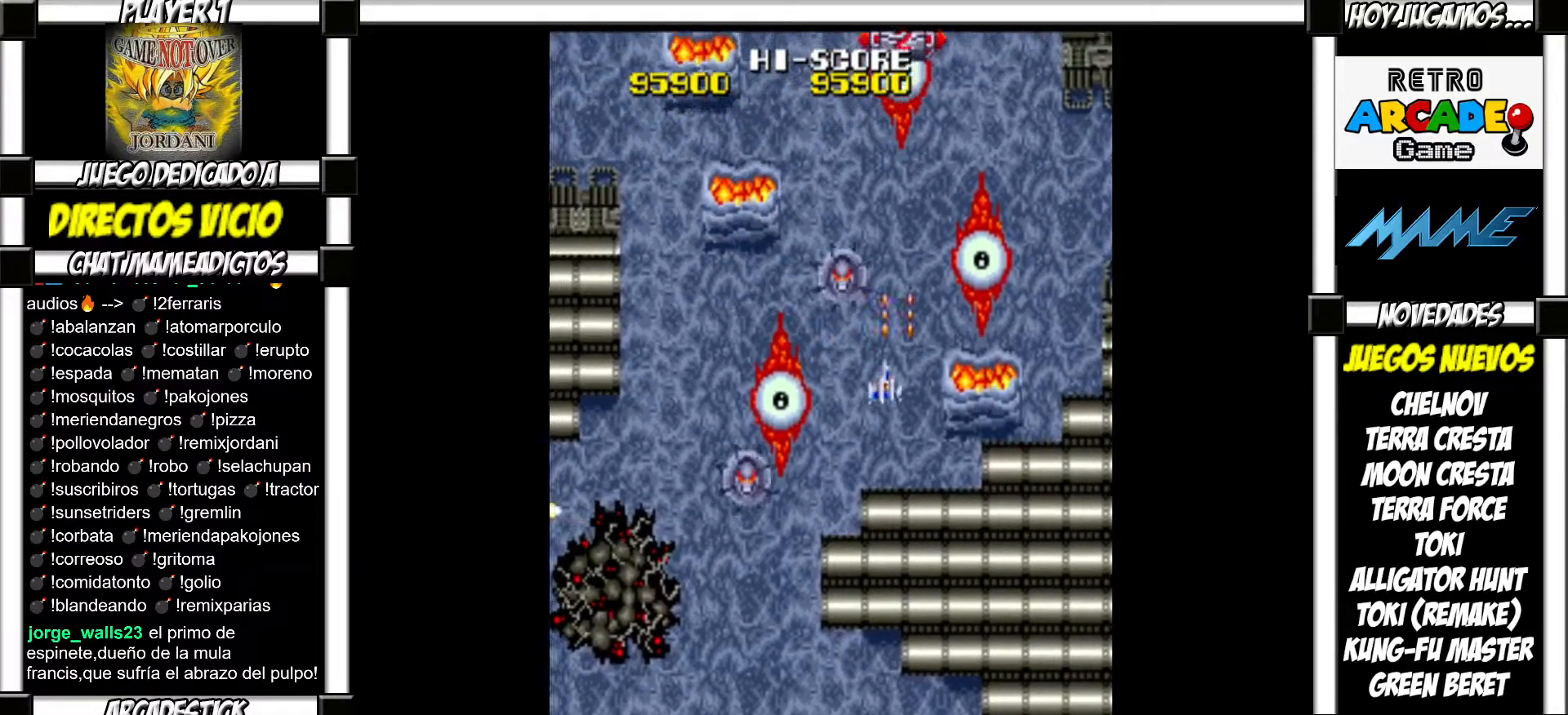
{"buttons": ["SQUARE"], "events": [[50, "SQUARE", "down"], [100, "SQUARE", "up"], [183, "SQUARE", "down"], [233, "SQUARE", "up"], [333, "SQUARE", "down"], [383, "SQUARE", "up"], [500, "SQUARE", "down"]]}
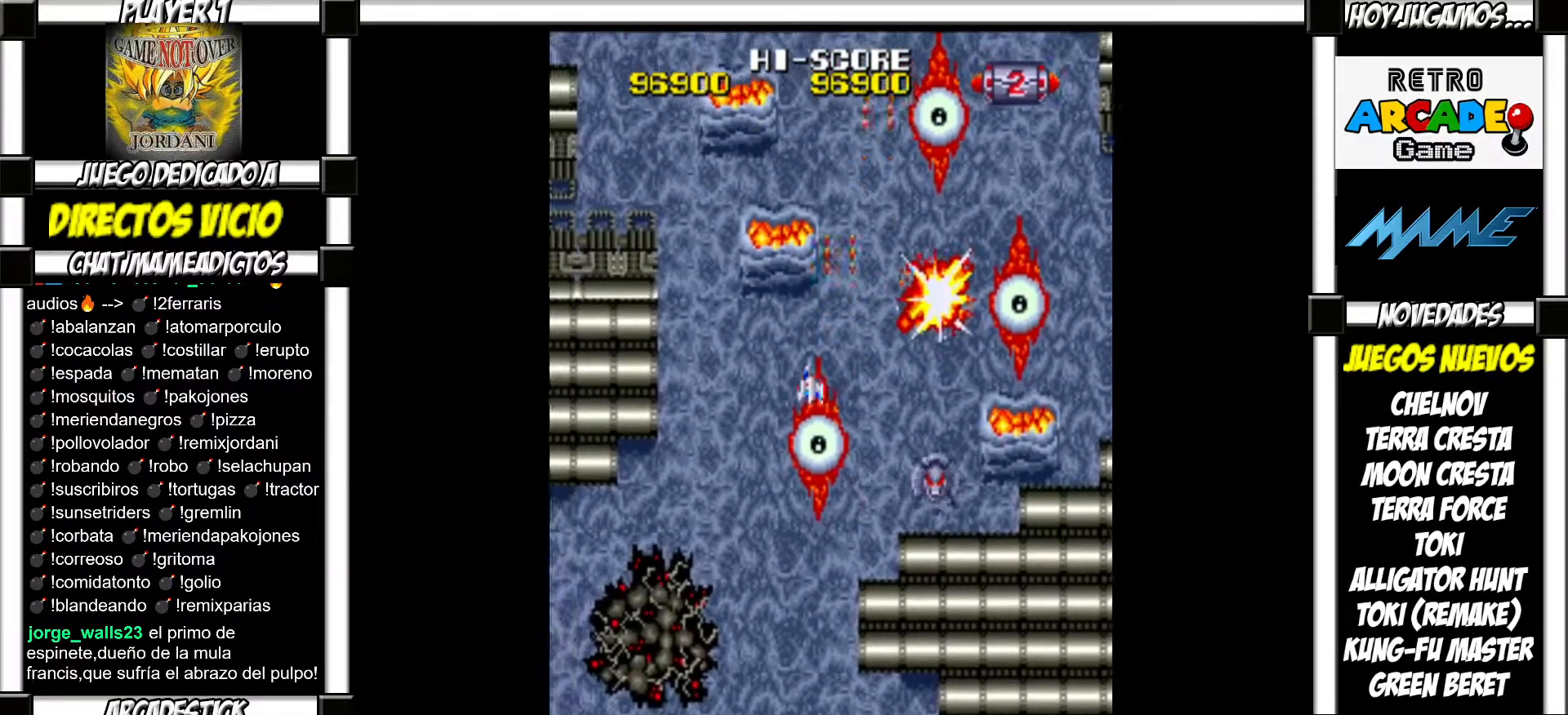
{"buttons": ["SQUARE"], "events": [[50, "SQUARE", "up"], [167, "SQUARE", "down"], [217, "SQUARE", "up"], [333, "SQUARE", "down"], [383, "SQUARE", "up"], [500, "SQUARE", "down"]]}
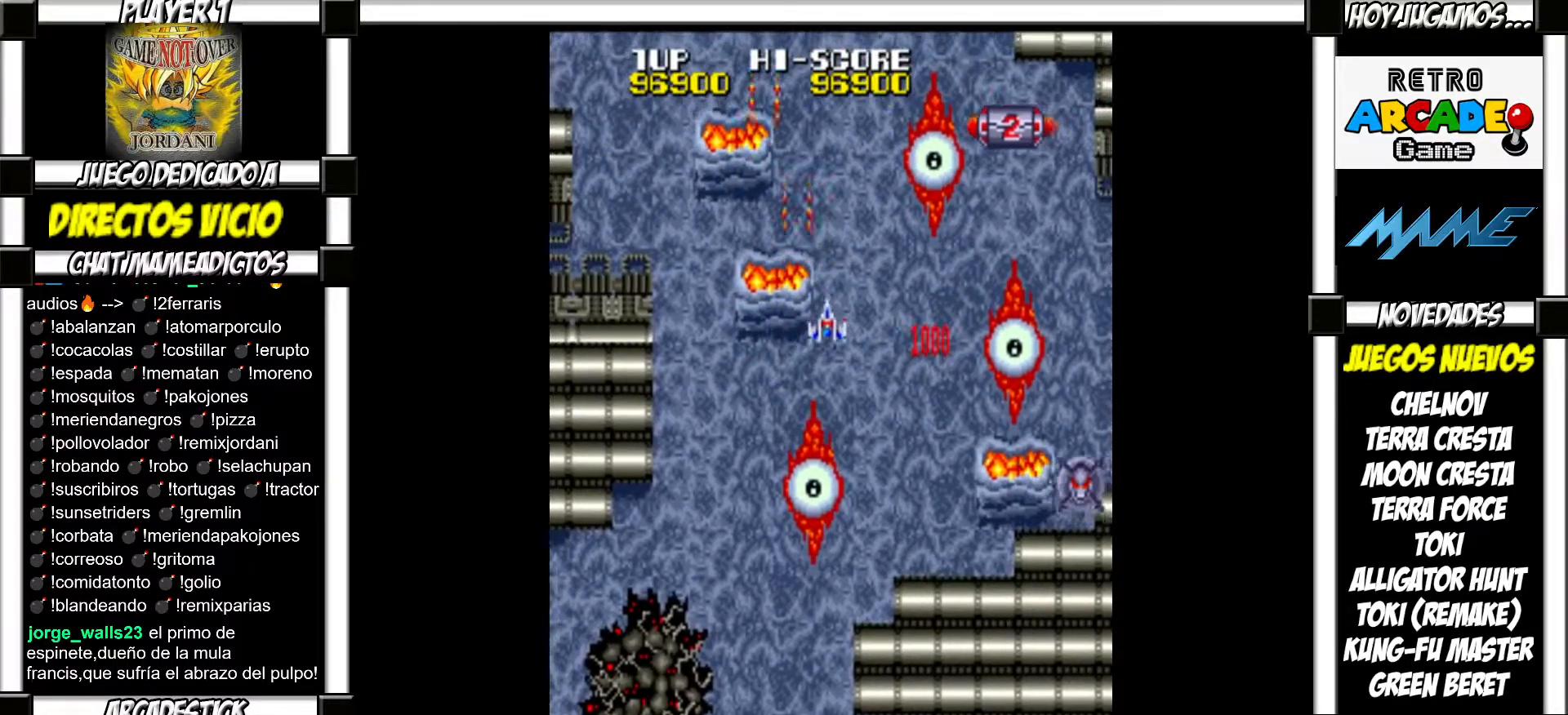
{"buttons": [], "events": [[50, "SQUARE", "up"], [417, "SQUARE", "down"], [450, "SQUARE", "up"]]}
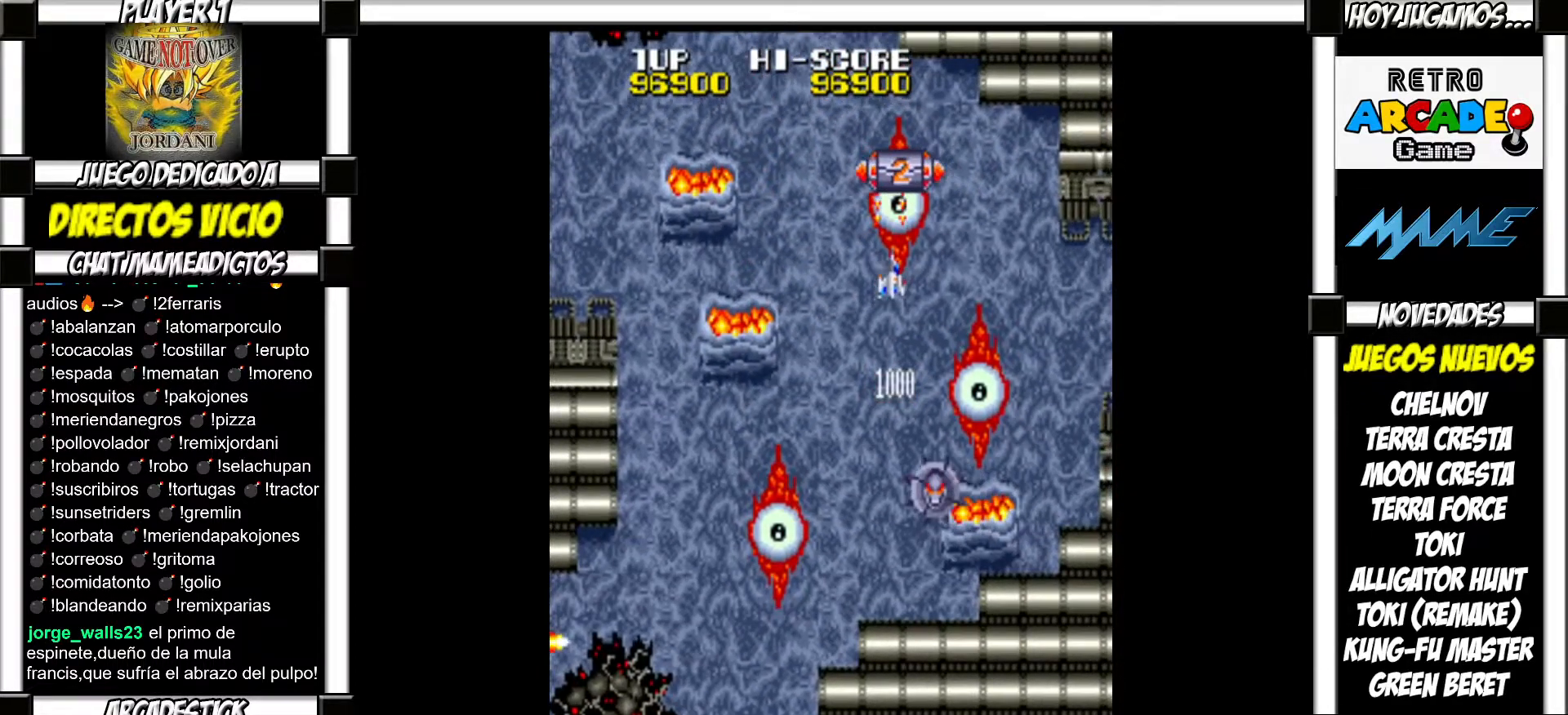
{"buttons": [], "events": [[50, "SQUARE", "down"], [117, "SQUARE", "up"], [400, "SQUARE", "down"], [467, "SQUARE", "up"]]}
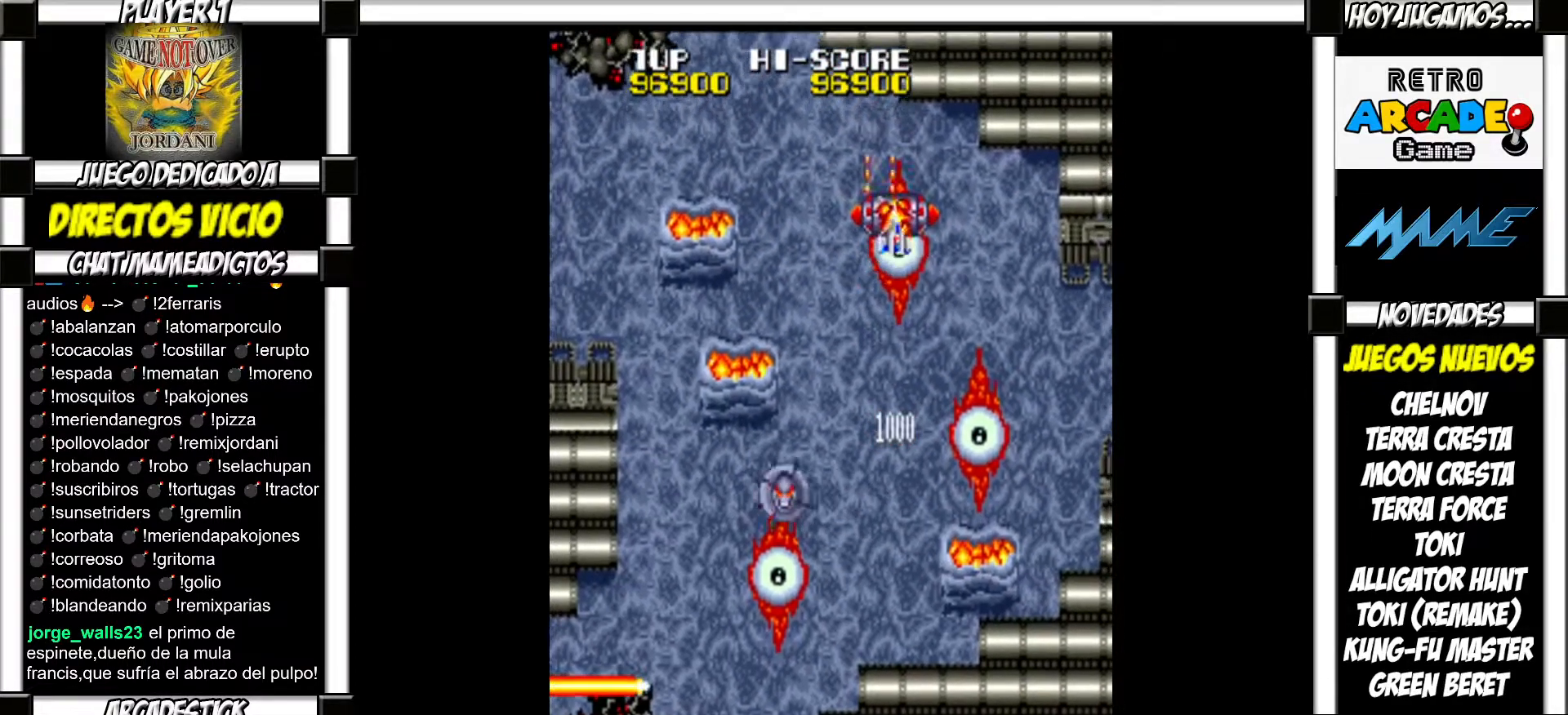
{"buttons": [], "events": [[83, "SQUARE", "down"], [150, "SQUARE", "up"], [267, "SQUARE", "down"], [317, "SQUARE", "up"], [450, "SQUARE", "down"], [500, "SQUARE", "up"]]}
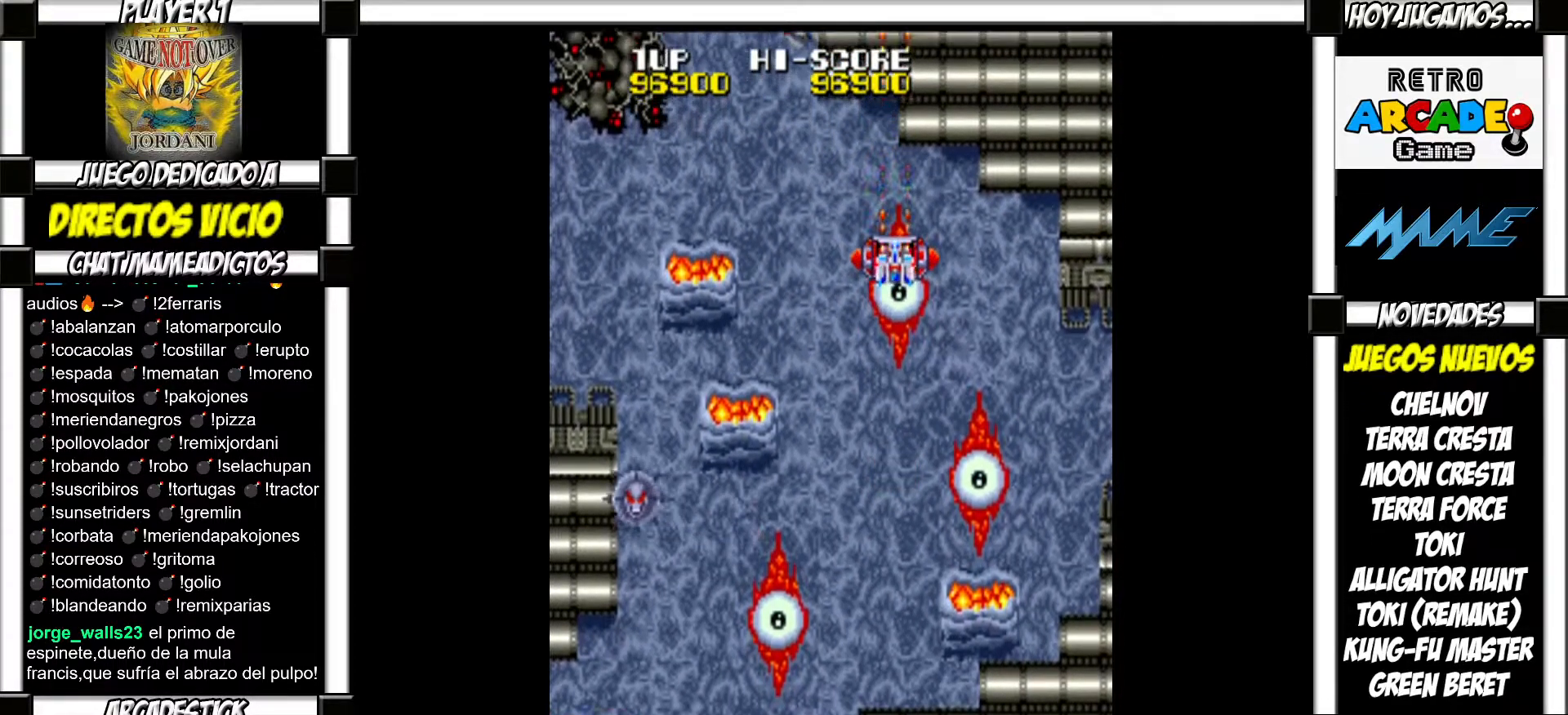
{"buttons": [], "events": [[117, "SQUARE", "down"], [150, "SQUARE", "up"], [250, "SQUARE", "down"], [300, "SQUARE", "up"], [400, "SQUARE", "down"], [433, "SQUARE", "up"]]}
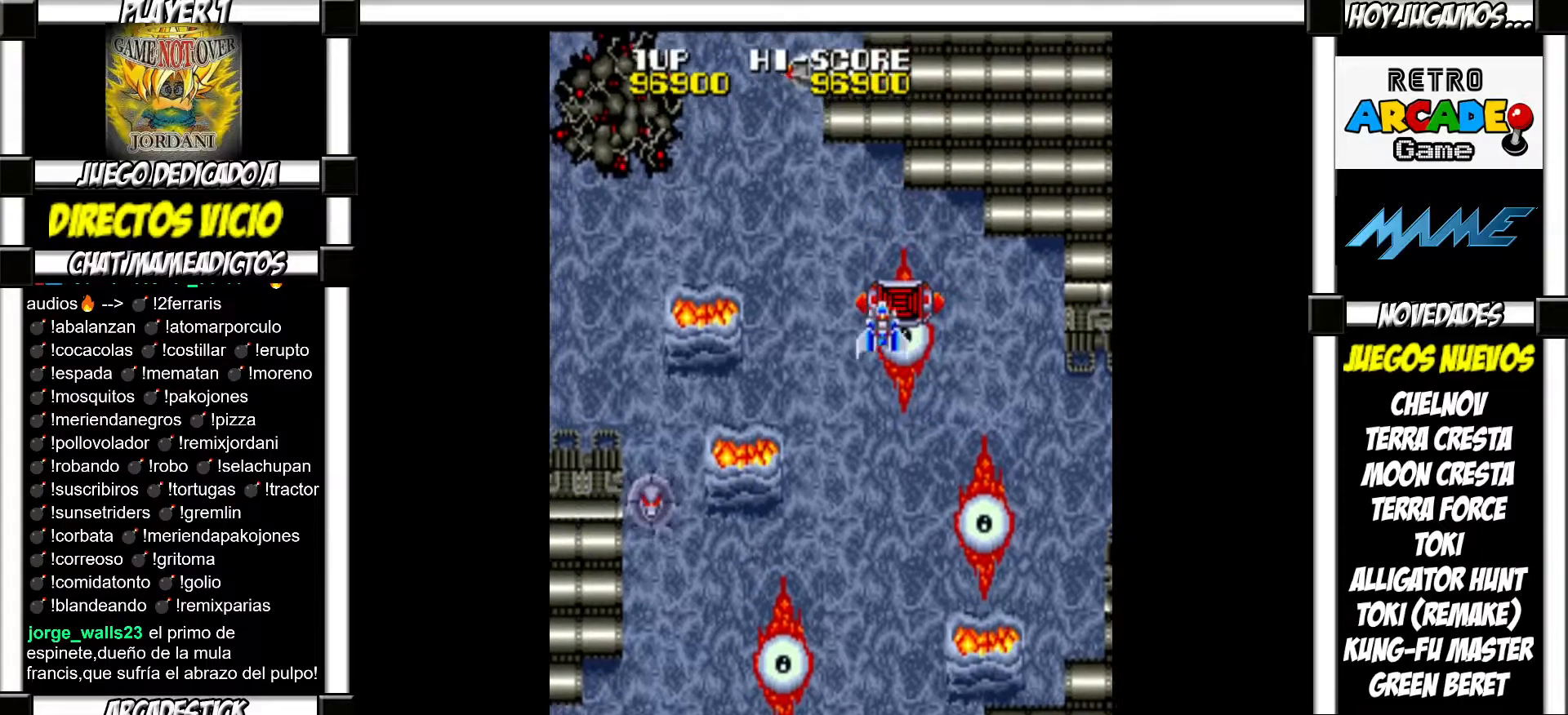
{"buttons": ["SQUARE"], "events": [[17, "SQUARE", "down"], [83, "SQUARE", "up"], [183, "SQUARE", "down"], [217, "SQUARE", "up"], [333, "SQUARE", "down"], [383, "SQUARE", "up"], [467, "SQUARE", "down"]]}
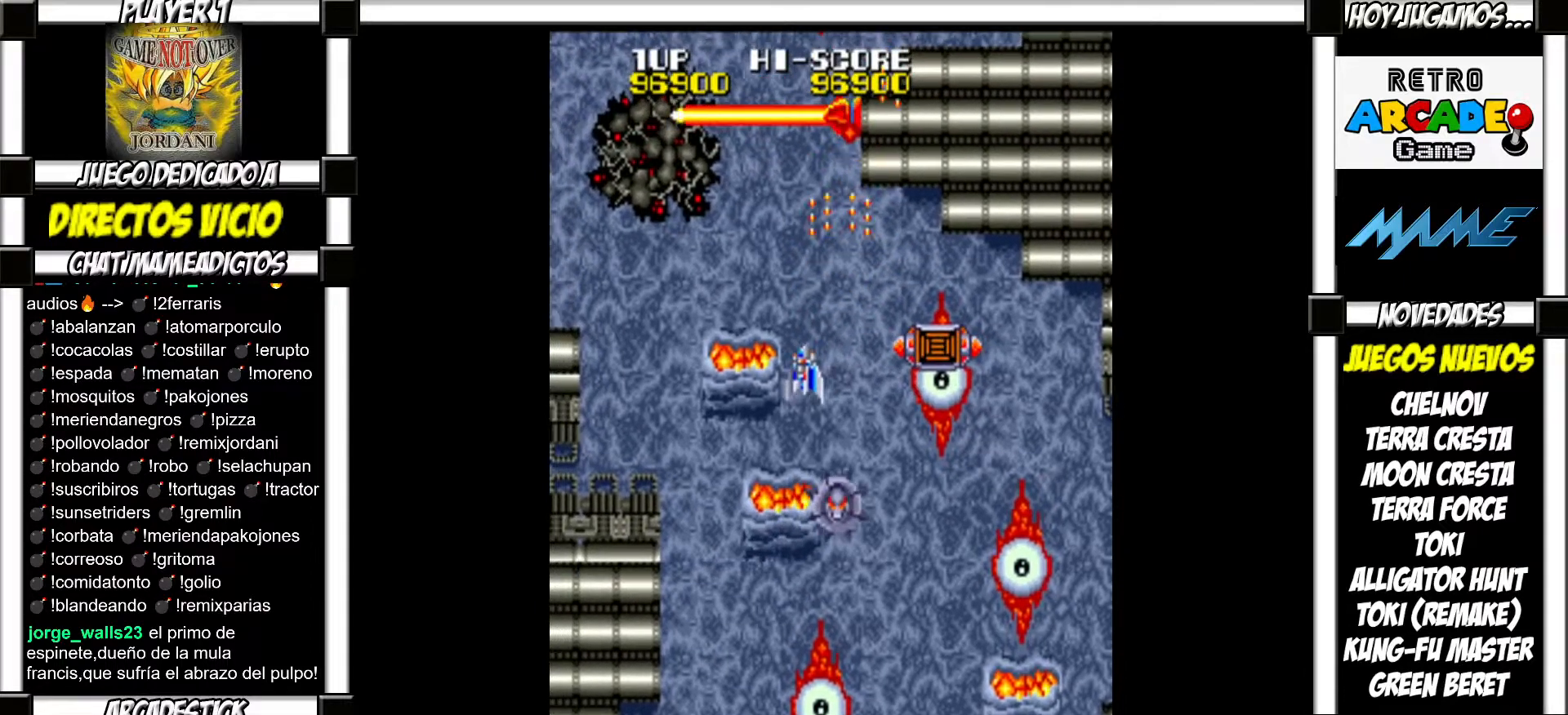
{"buttons": [], "events": [[17, "SQUARE", "up"], [133, "SQUARE", "down"], [183, "SQUARE", "up"], [300, "SQUARE", "down"], [333, "SQUARE", "up"]]}
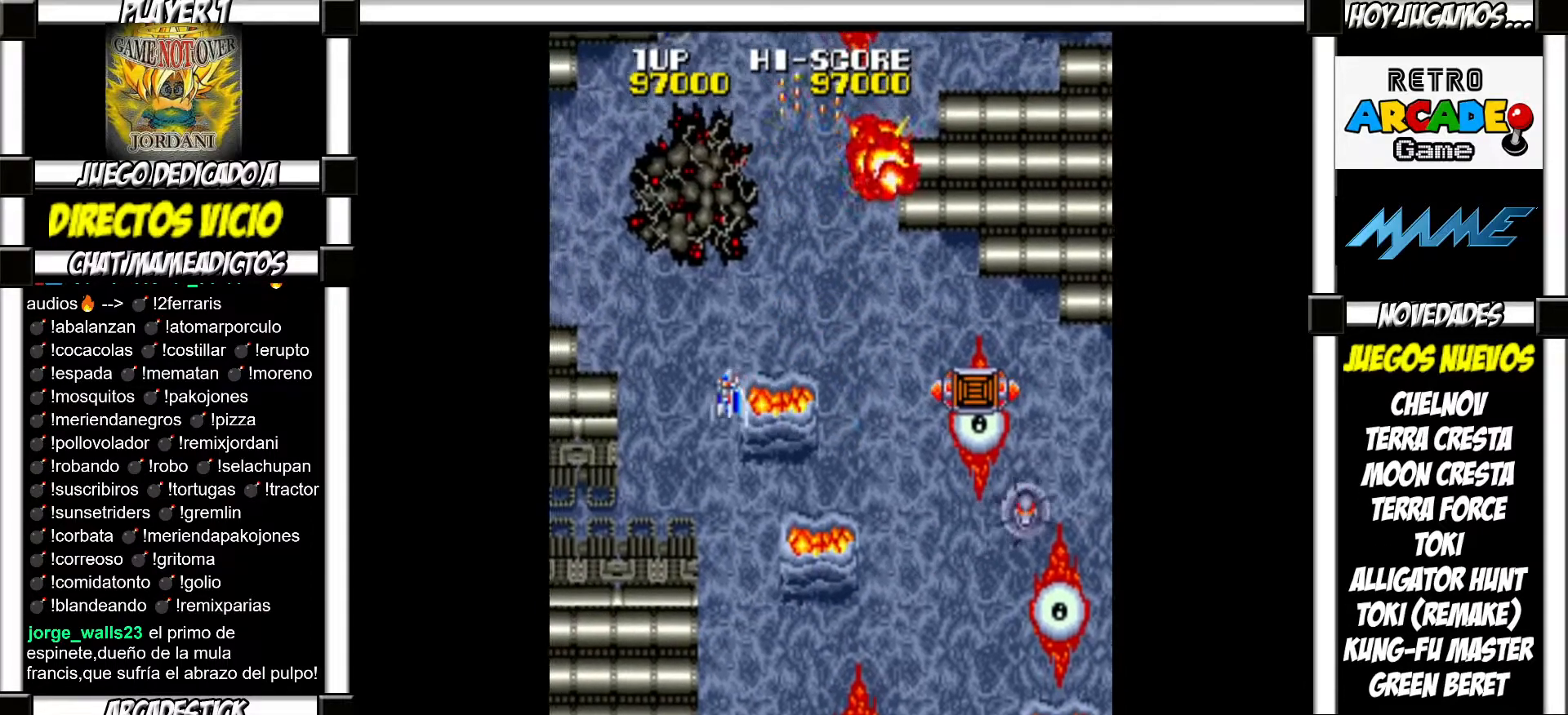
{"buttons": [], "events": [[133, "SQUARE", "down"], [167, "SQUARE", "up"], [333, "SQUARE", "down"], [383, "SQUARE", "up"]]}
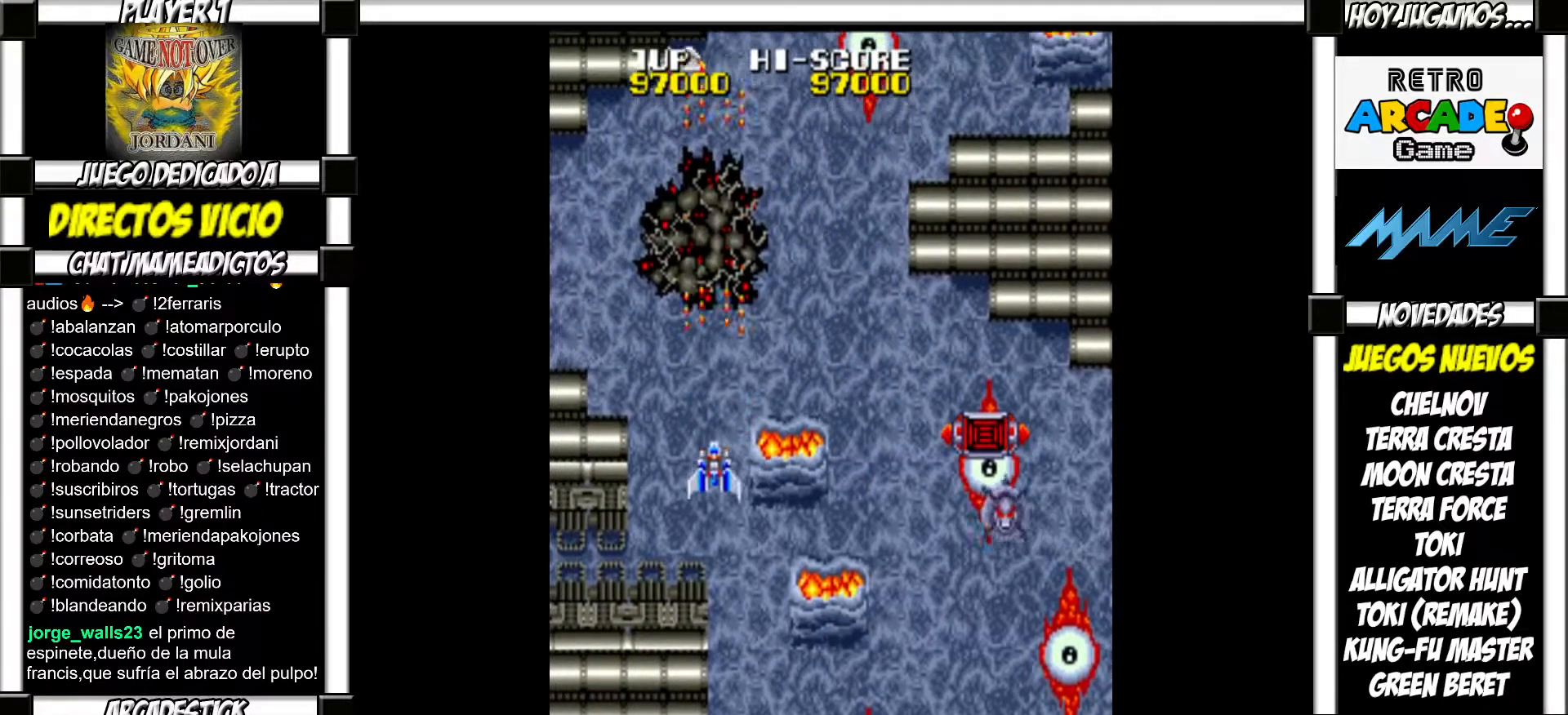
{"buttons": [], "events": []}
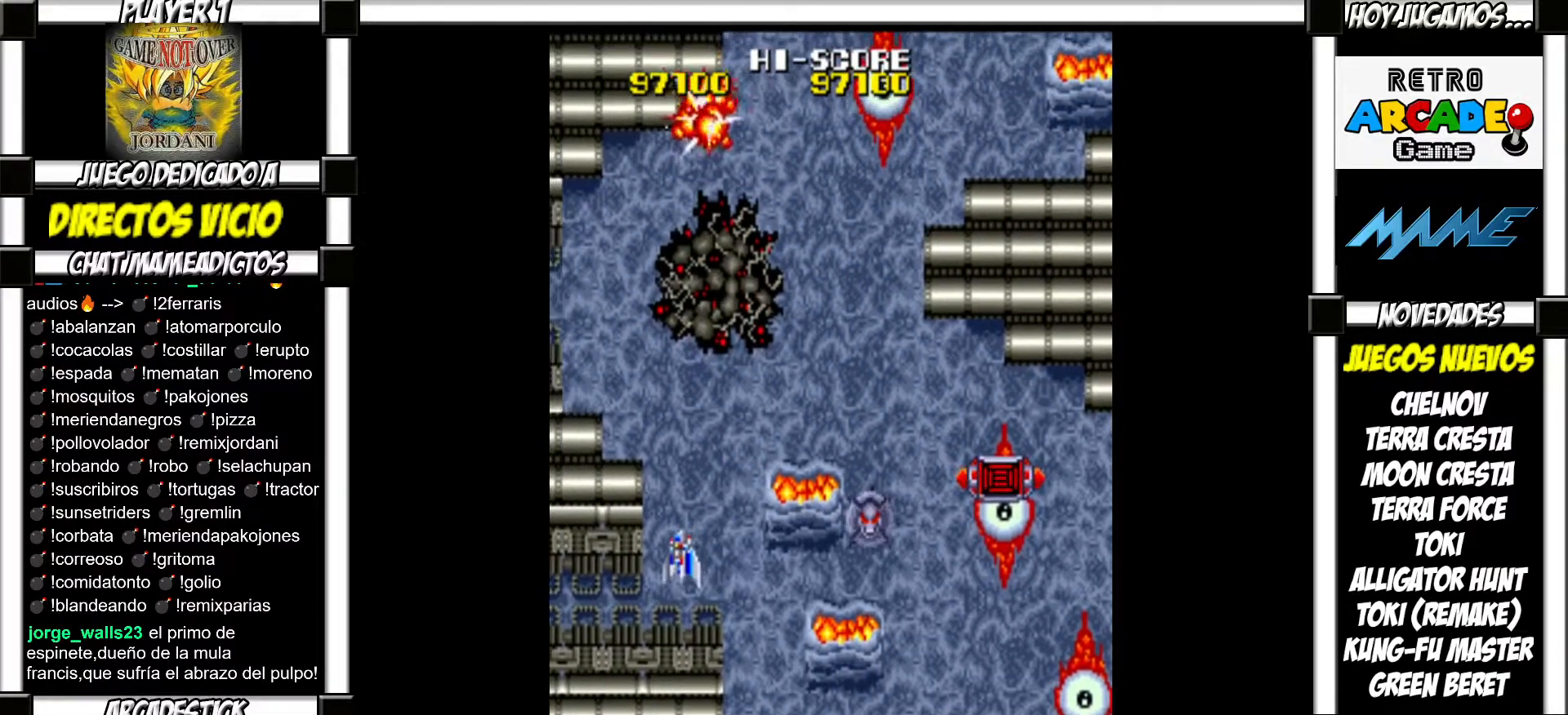
{"buttons": [], "events": [[300, "SQUARE", "down"], [333, "SQUARE", "up"], [400, "SQUARE", "down"], [467, "SQUARE", "up"]]}
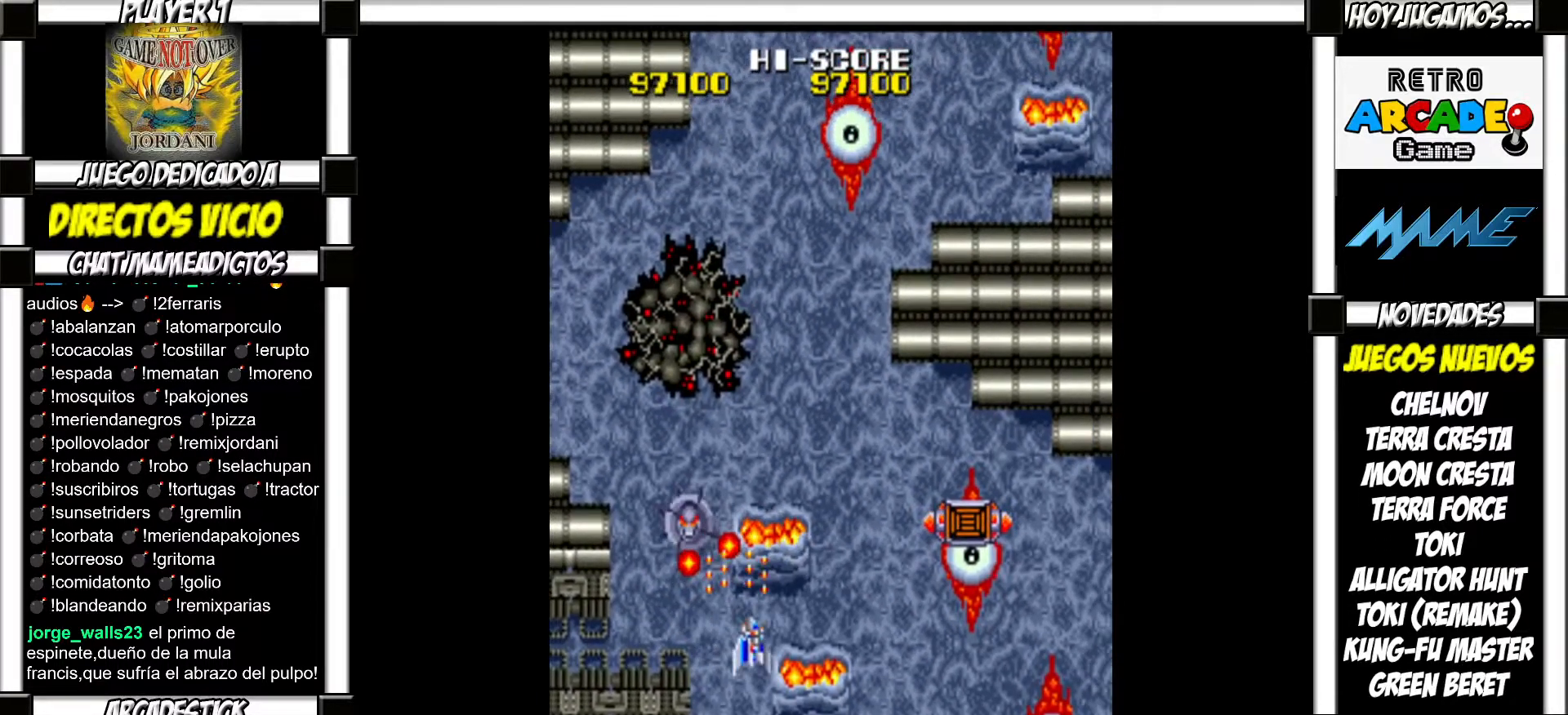
{"buttons": [], "events": [[17, "SQUARE", "down"], [100, "SQUARE", "up"]]}
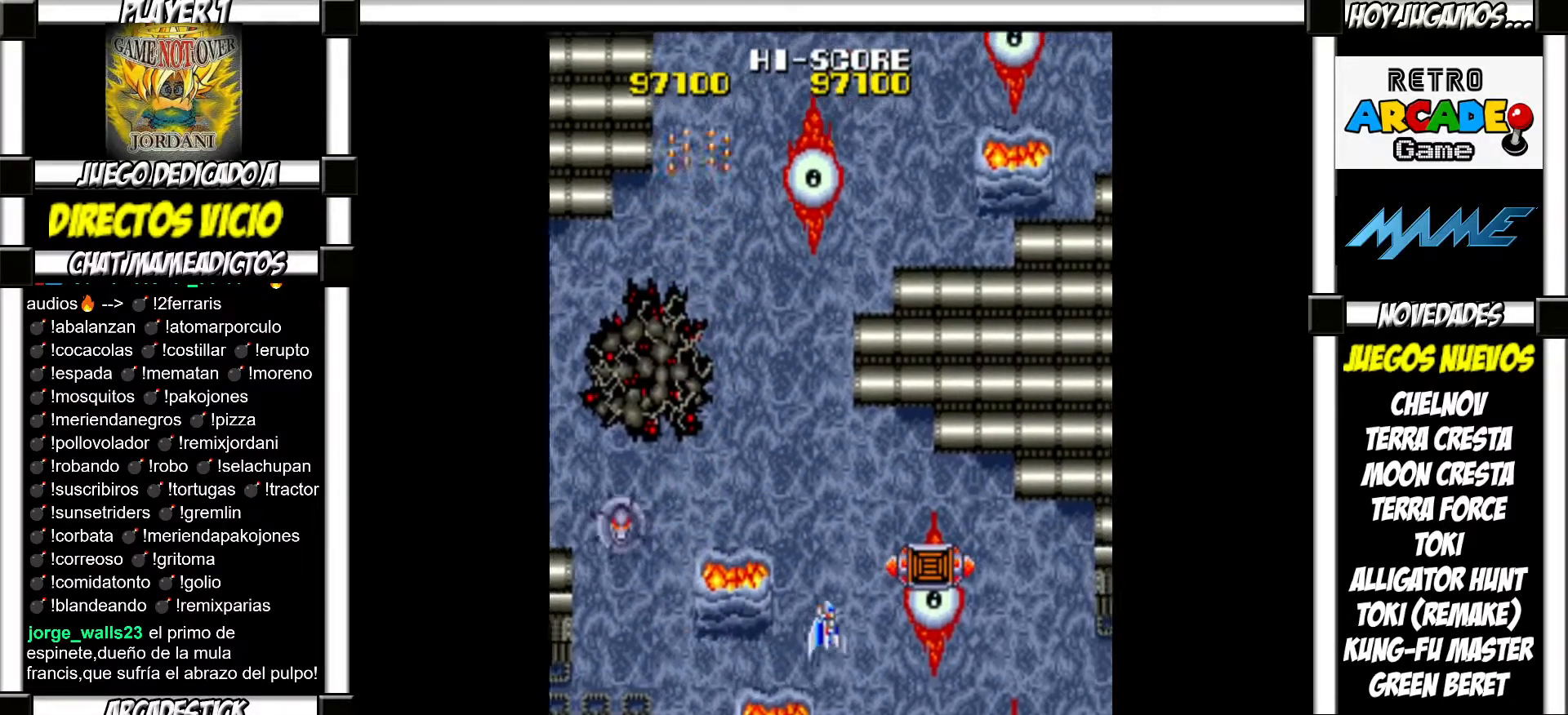
{"buttons": ["SQUARE"], "events": [[467, "SQUARE", "down"]]}